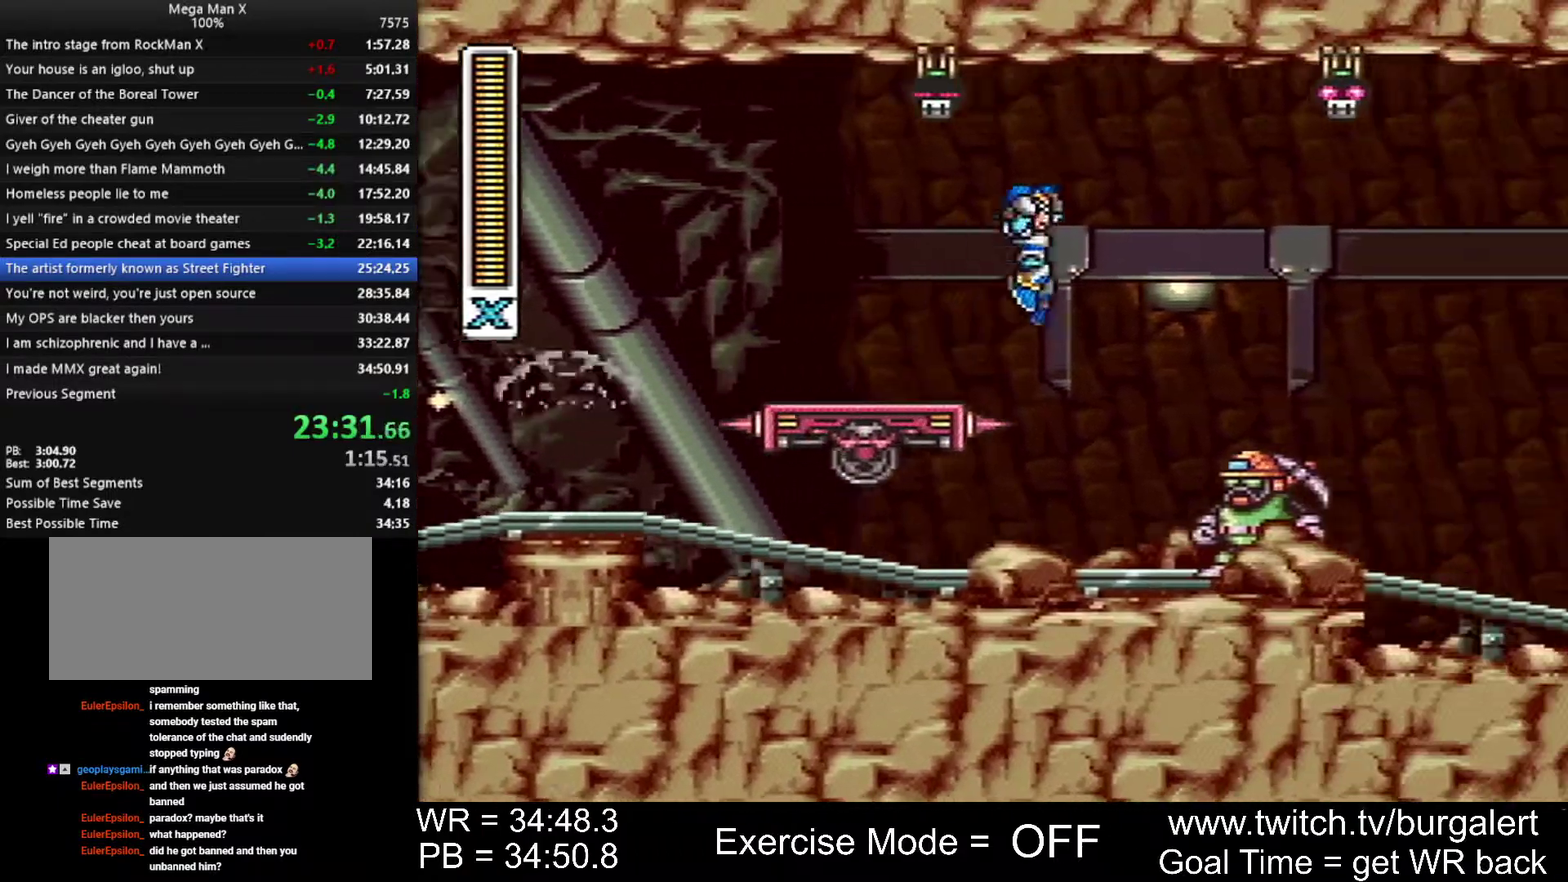
Gameplay with a controller (Nintendo layout); each line is a JSON object with the inputs held at the frame after it. "events" lists button and stick changes between this image and that frame as [ms after this image, input, new state], when the widget could be followed in between. Not read: L1 L3 R1 R3 START.
{"buttons": ["DPAD_RIGHT"], "events": [[17, "A", "up"], [50, "B", "up"]]}
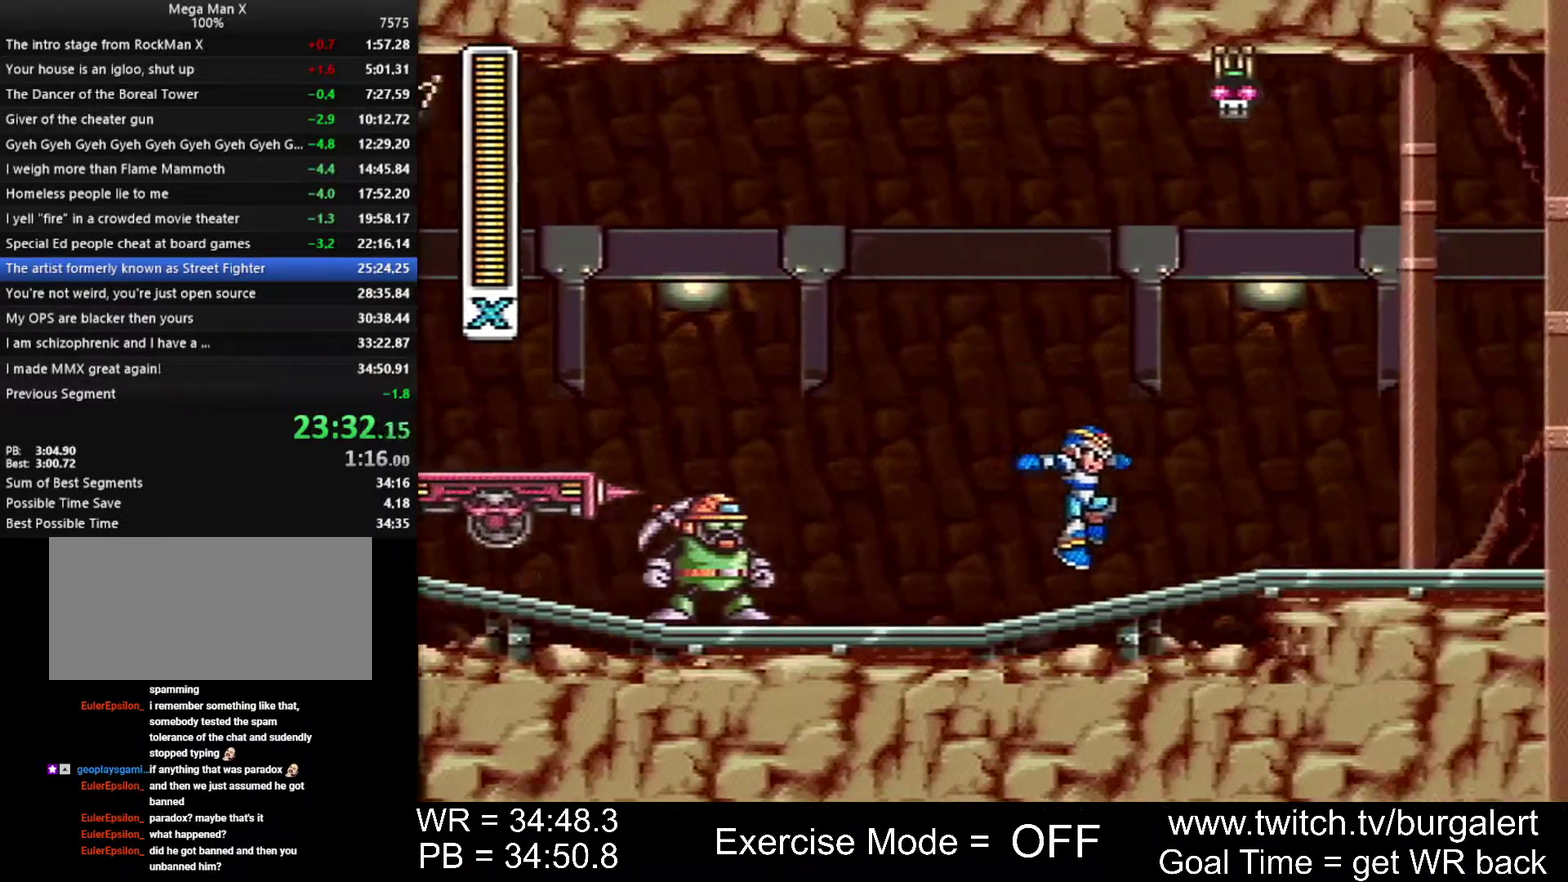
{"buttons": ["A", "B", "DPAD_RIGHT"], "events": [[117, "A", "down"], [483, "B", "down"]]}
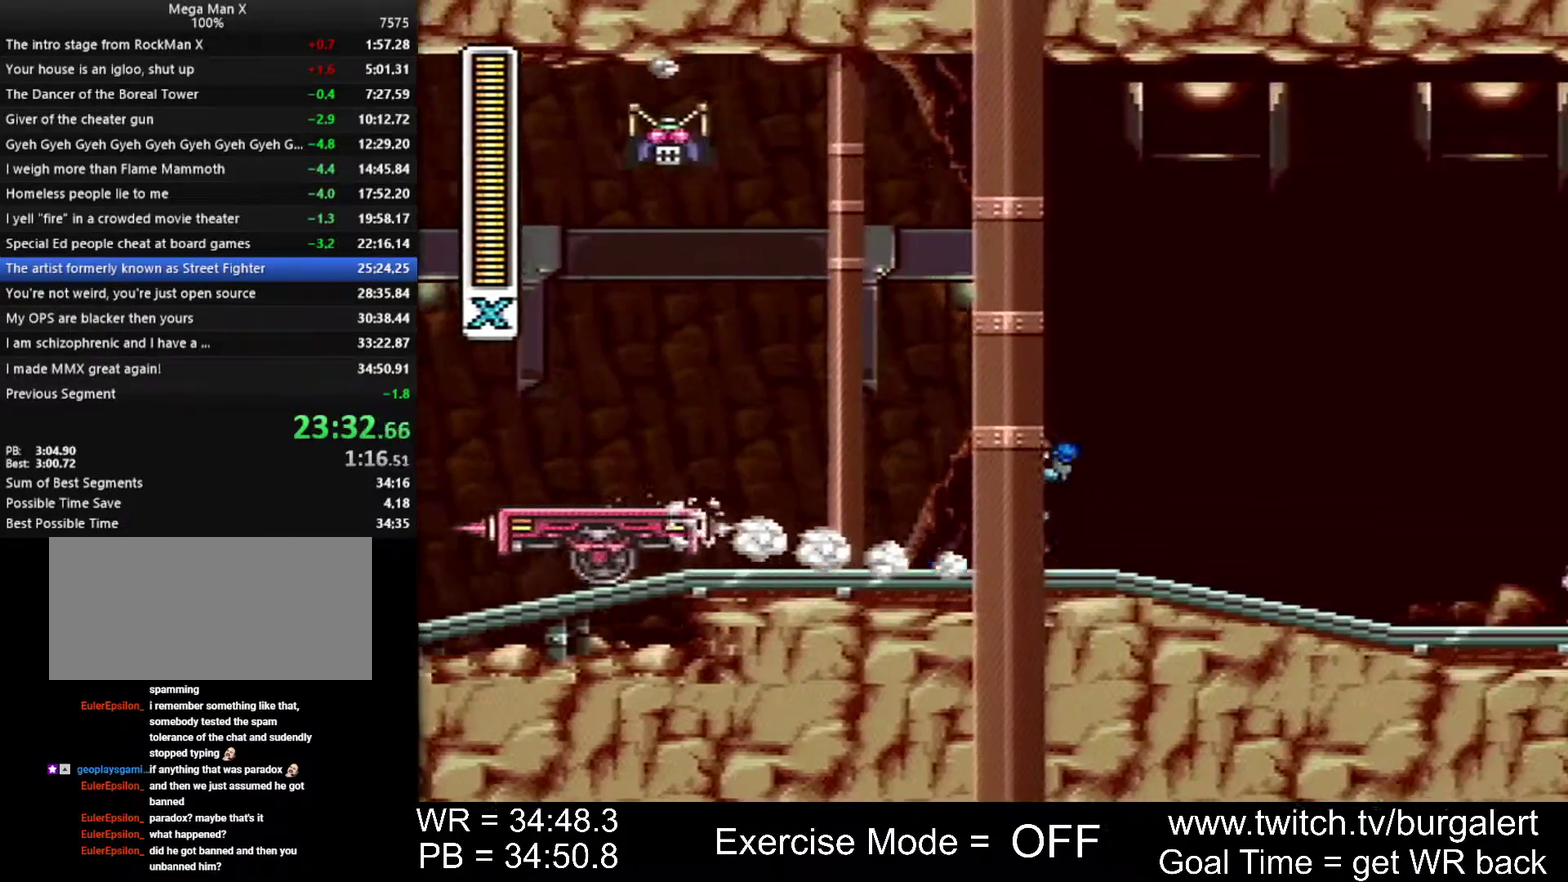
{"buttons": ["B"], "events": [[83, "DPAD_RIGHT", "up"], [183, "A", "up"], [200, "B", "up"], [367, "DPAD_RIGHT", "down"], [450, "B", "down"], [483, "DPAD_RIGHT", "up"]]}
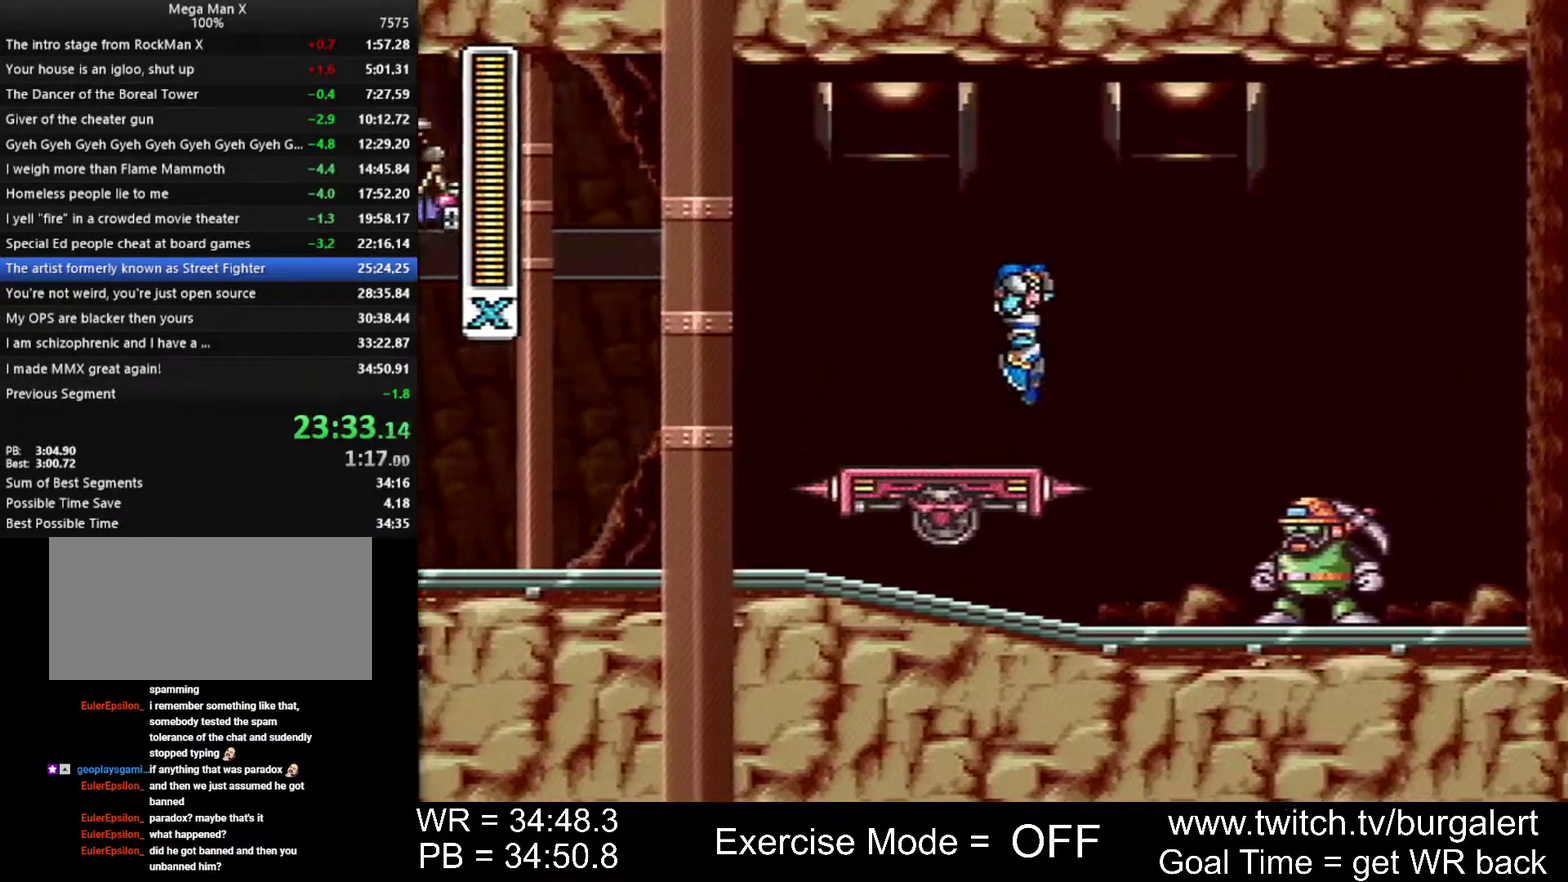
{"buttons": [], "events": [[267, "B", "up"]]}
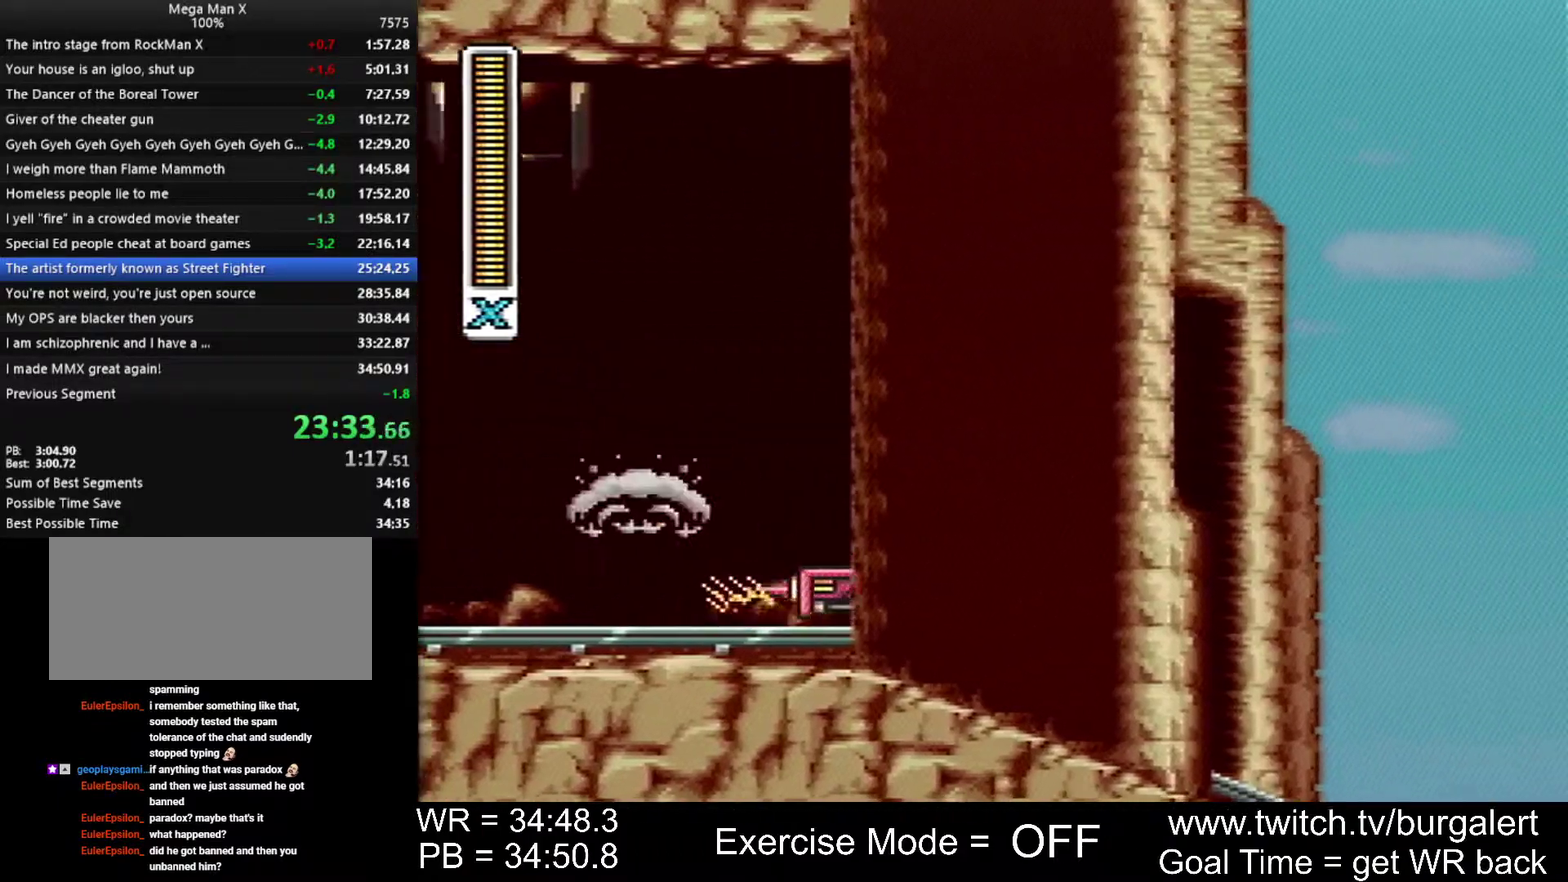
{"buttons": [], "events": []}
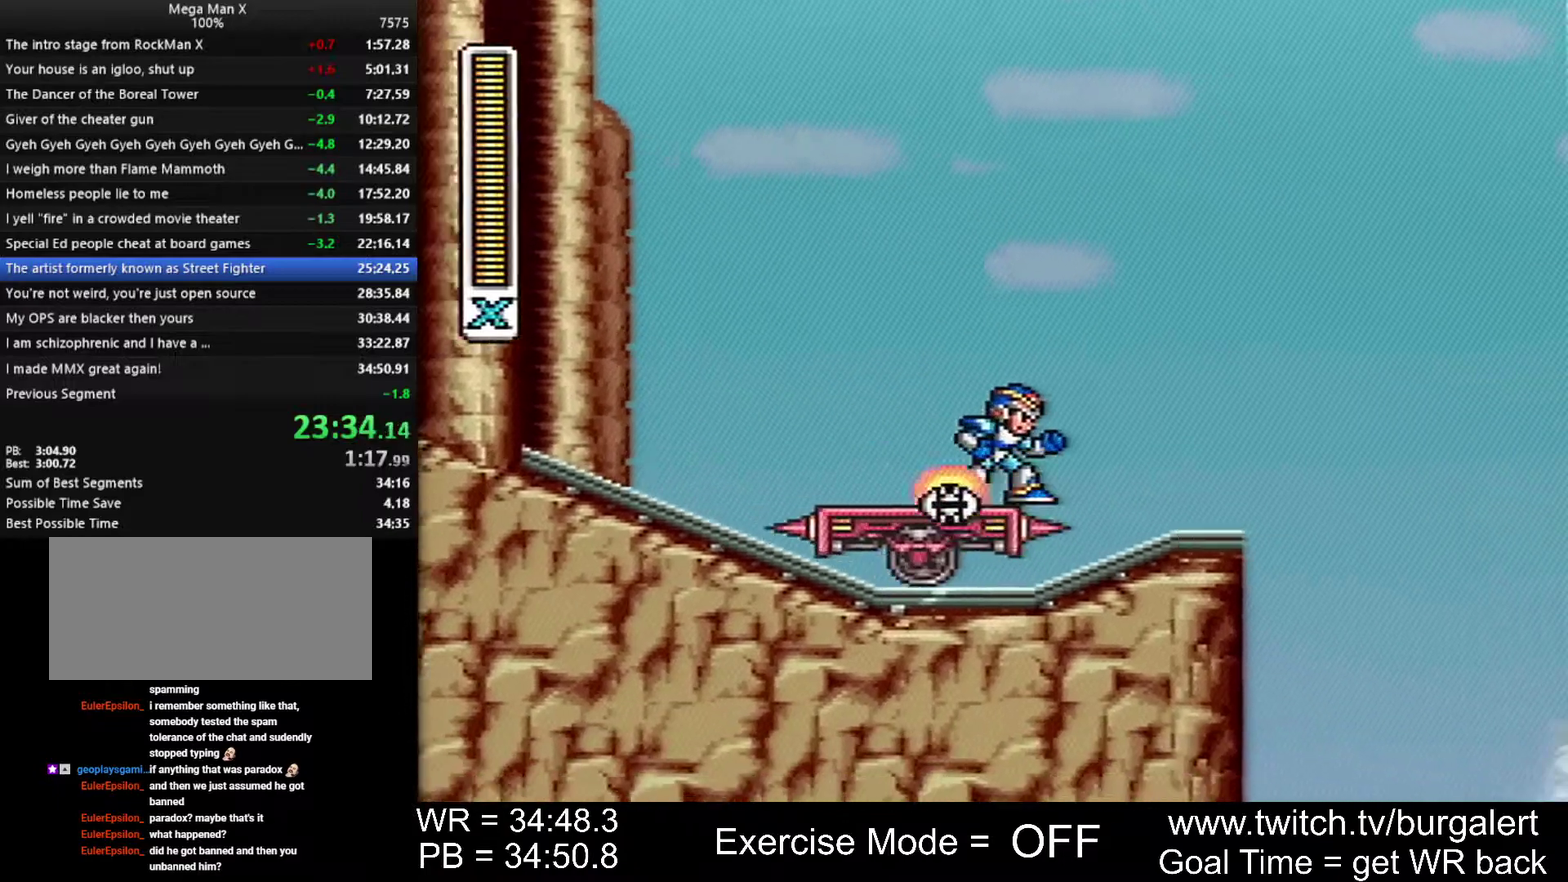
{"buttons": ["A", "B", "DPAD_RIGHT"], "events": [[233, "DPAD_RIGHT", "down"], [333, "A", "down"], [333, "B", "down"]]}
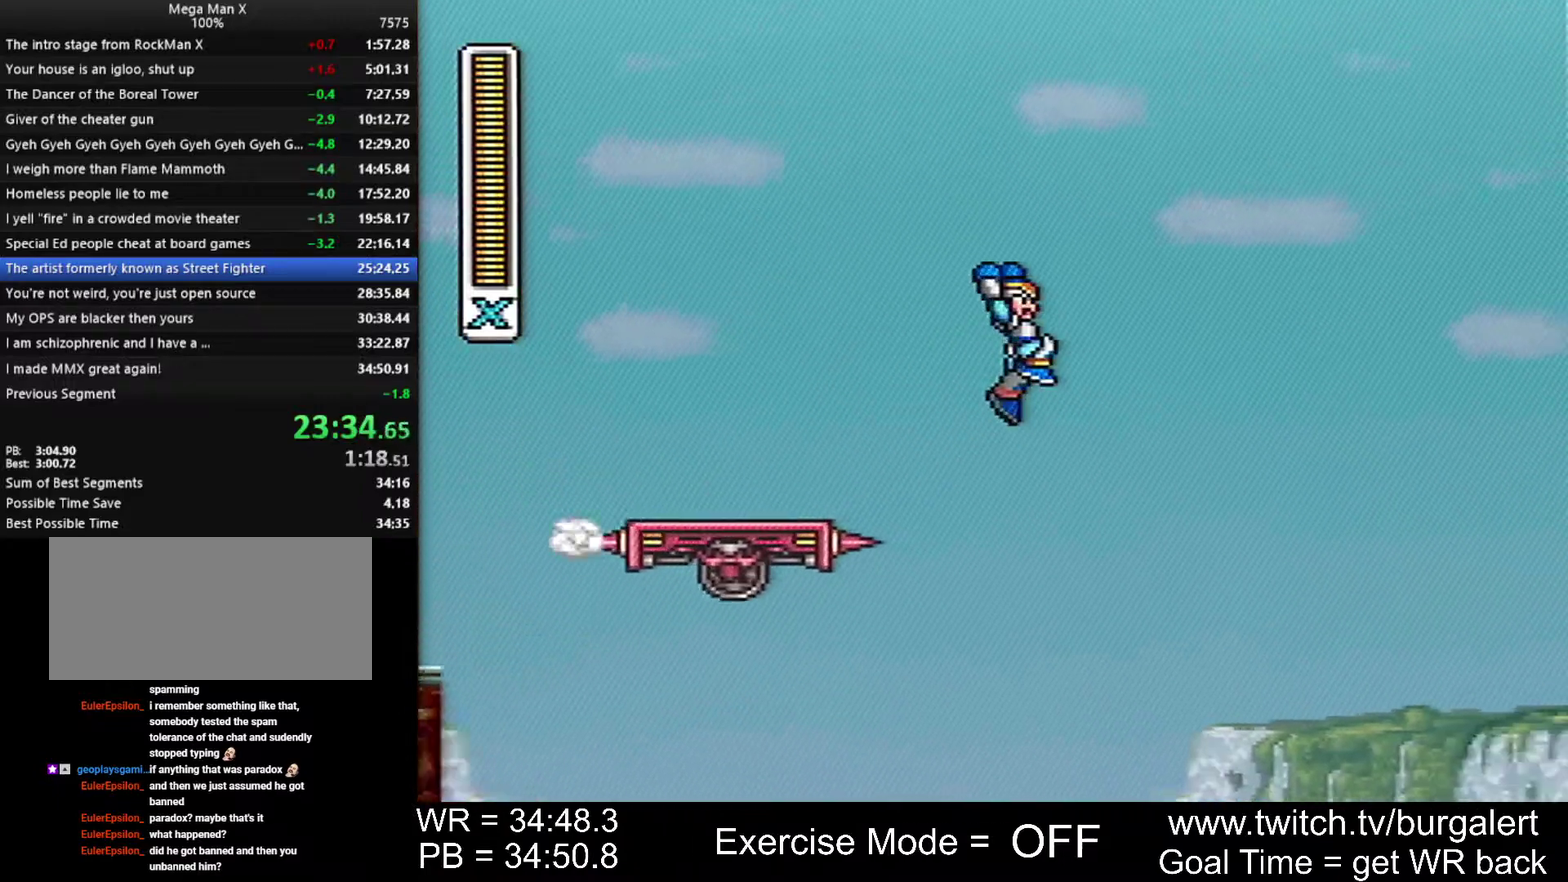
{"buttons": ["DPAD_RIGHT"], "events": [[433, "A", "up"], [450, "B", "up"]]}
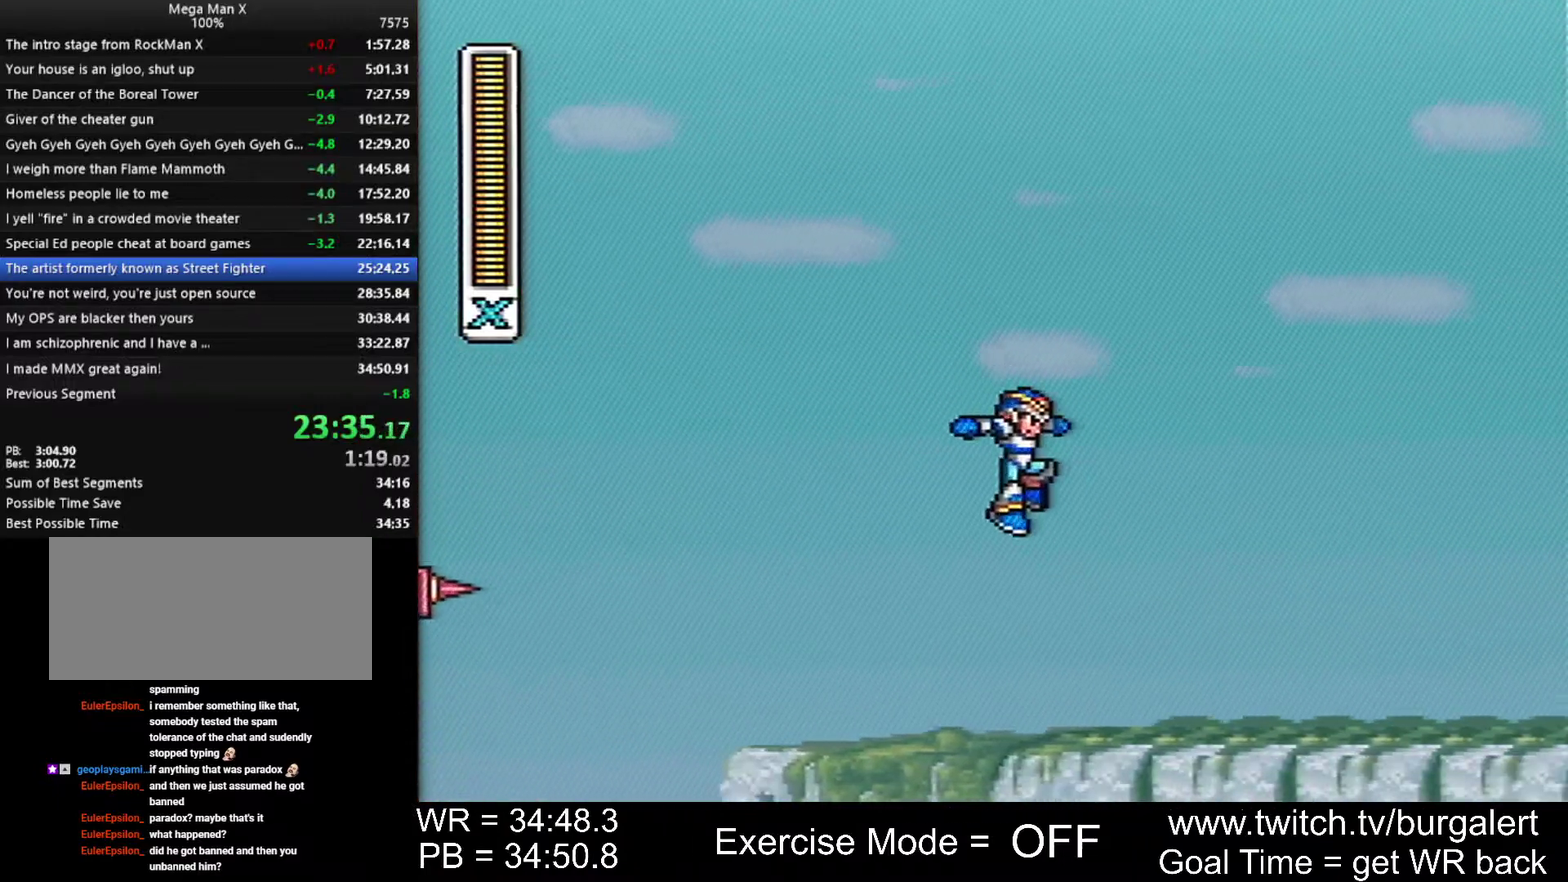
{"buttons": ["DPAD_LEFT"], "events": [[183, "DPAD_RIGHT", "up"], [200, "DPAD_LEFT", "down"]]}
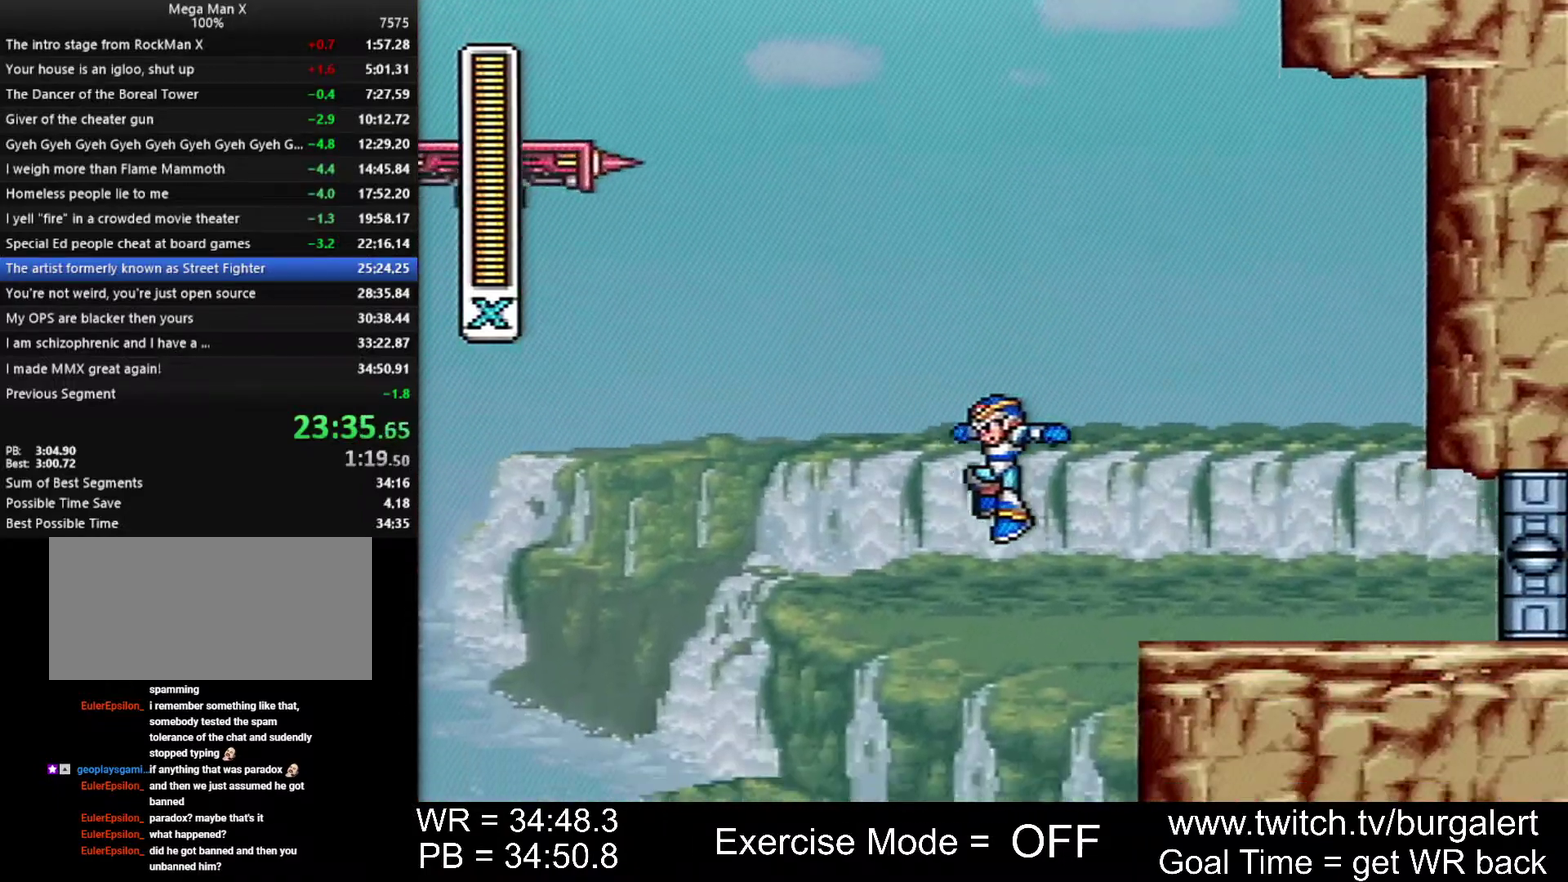
{"buttons": ["DPAD_LEFT"], "events": []}
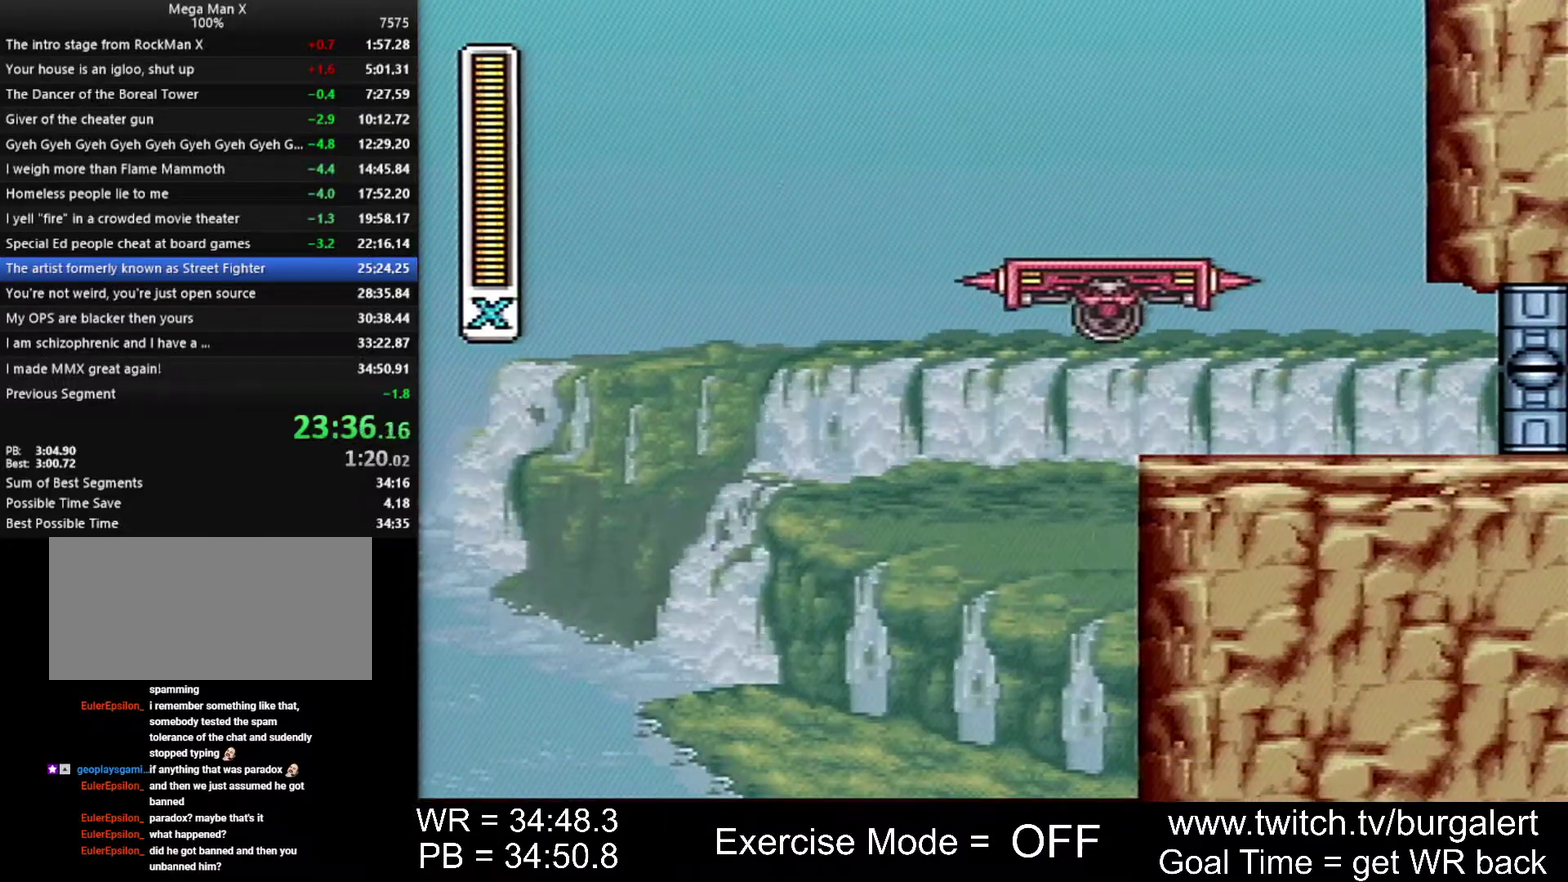
{"buttons": ["DPAD_LEFT"], "events": []}
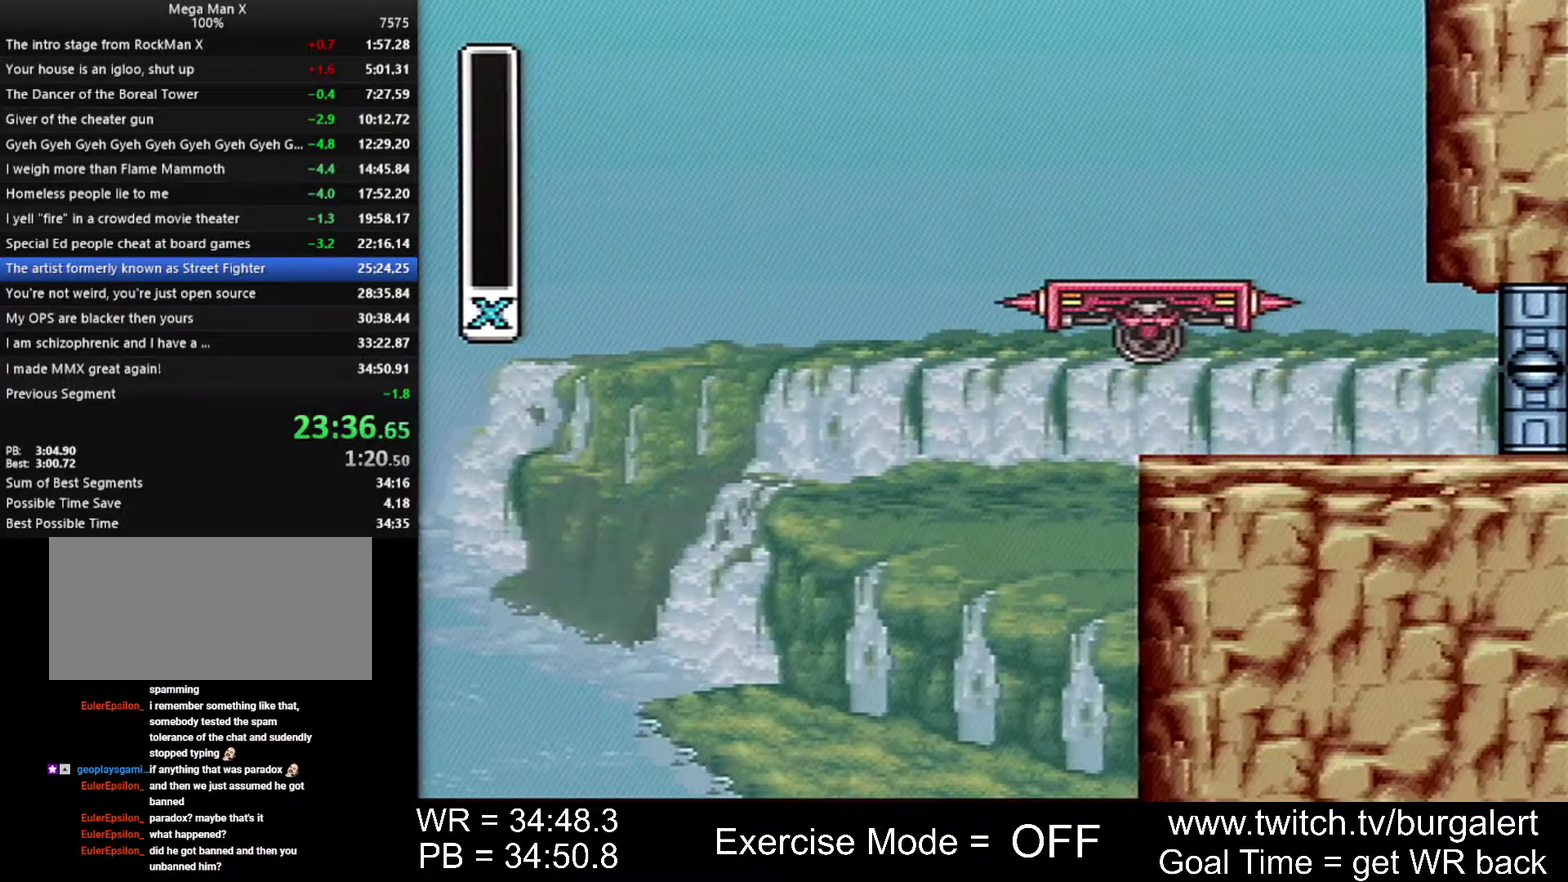
{"buttons": ["DPAD_LEFT"], "events": []}
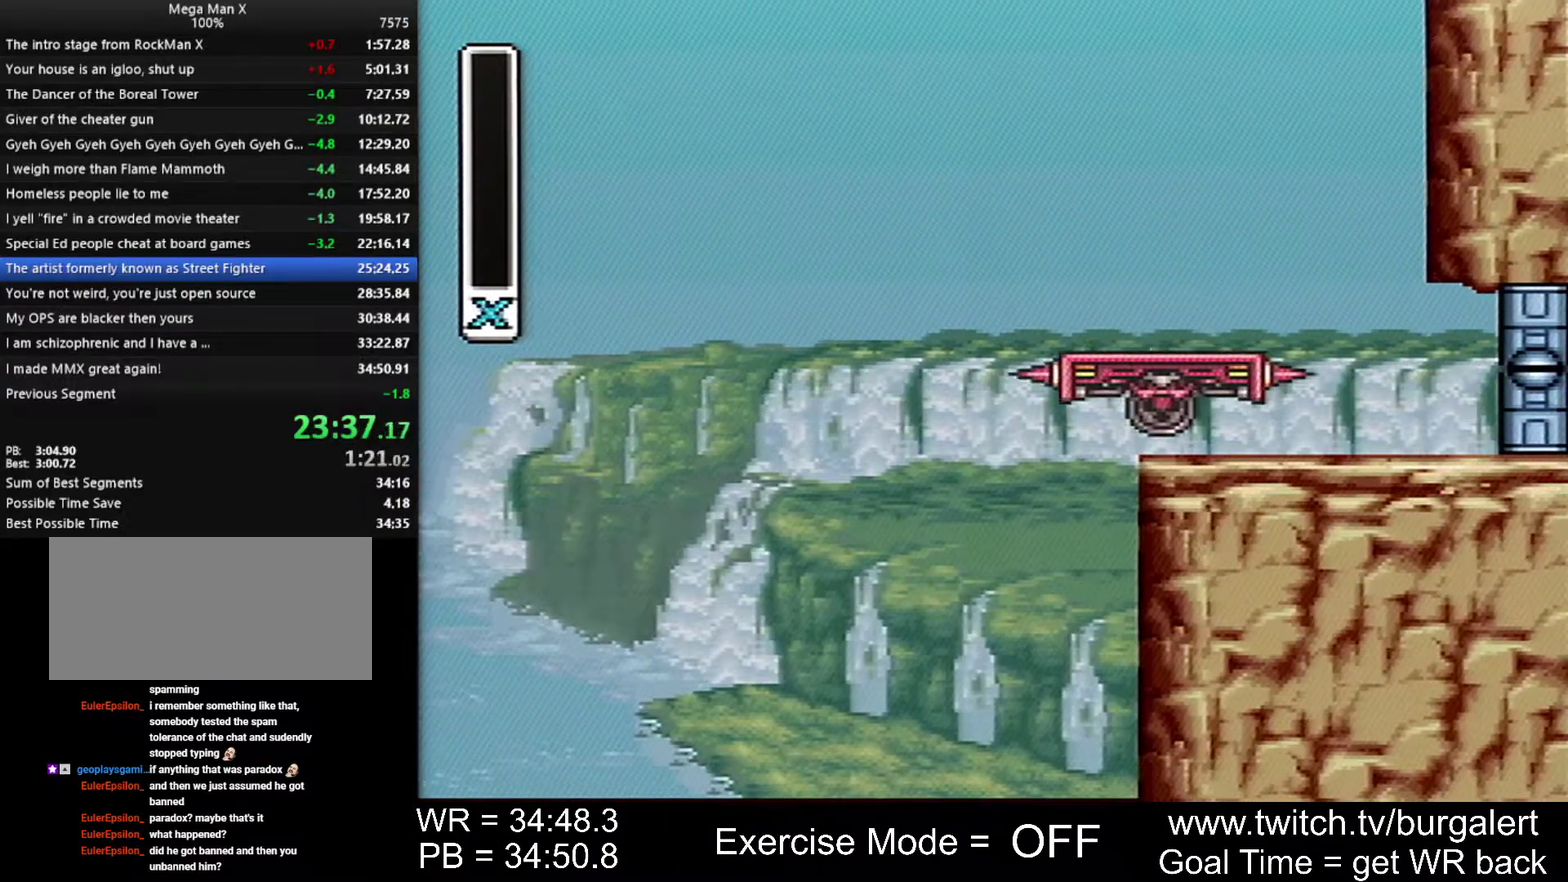
{"buttons": ["DPAD_LEFT"], "events": []}
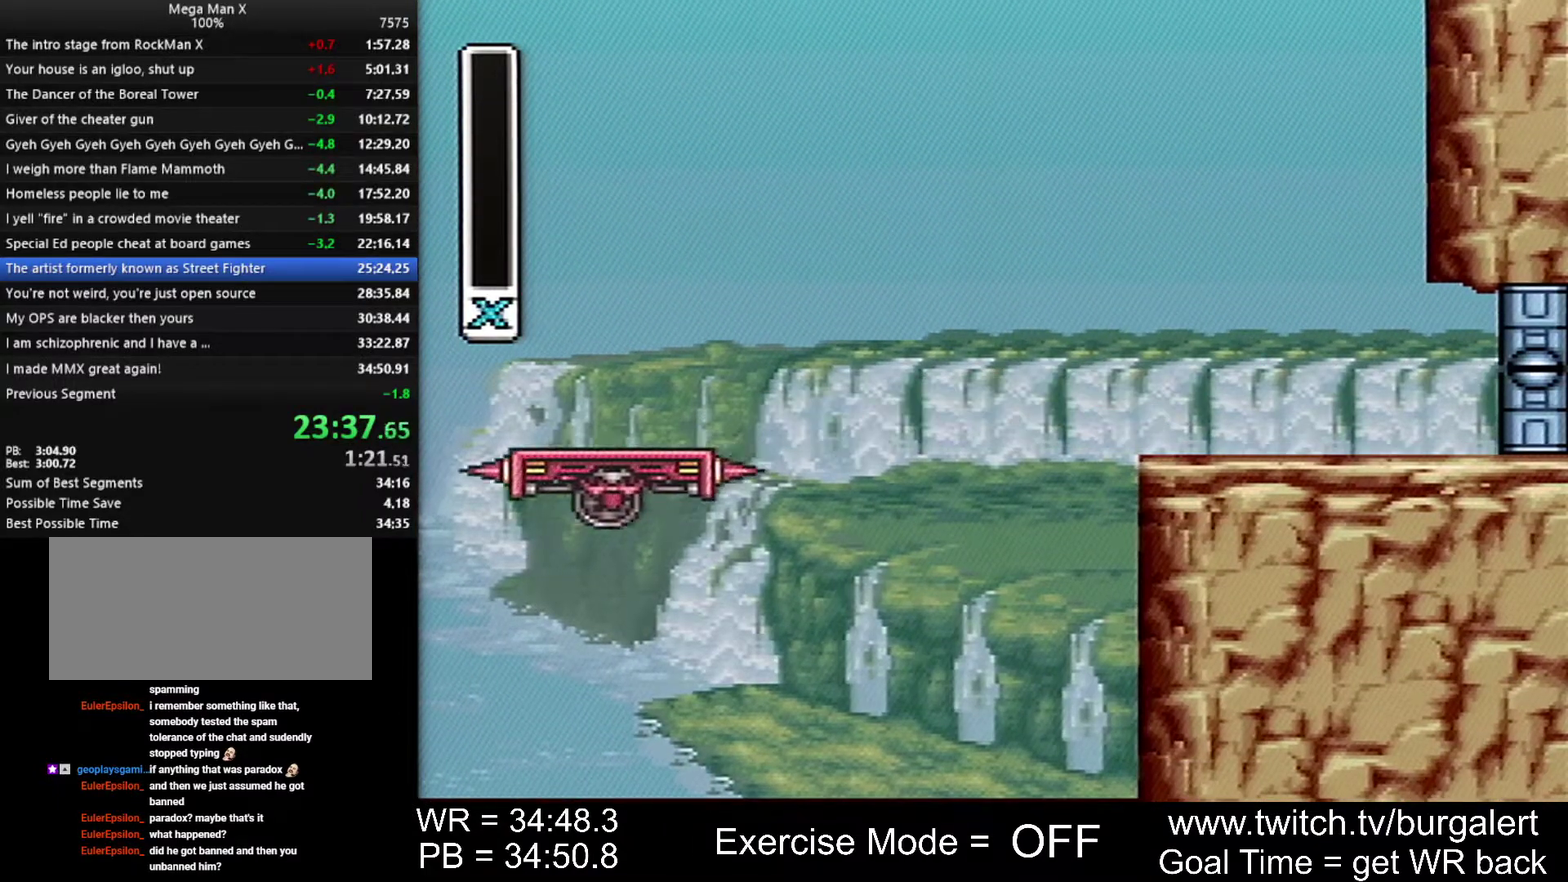
{"buttons": ["DPAD_LEFT"], "events": []}
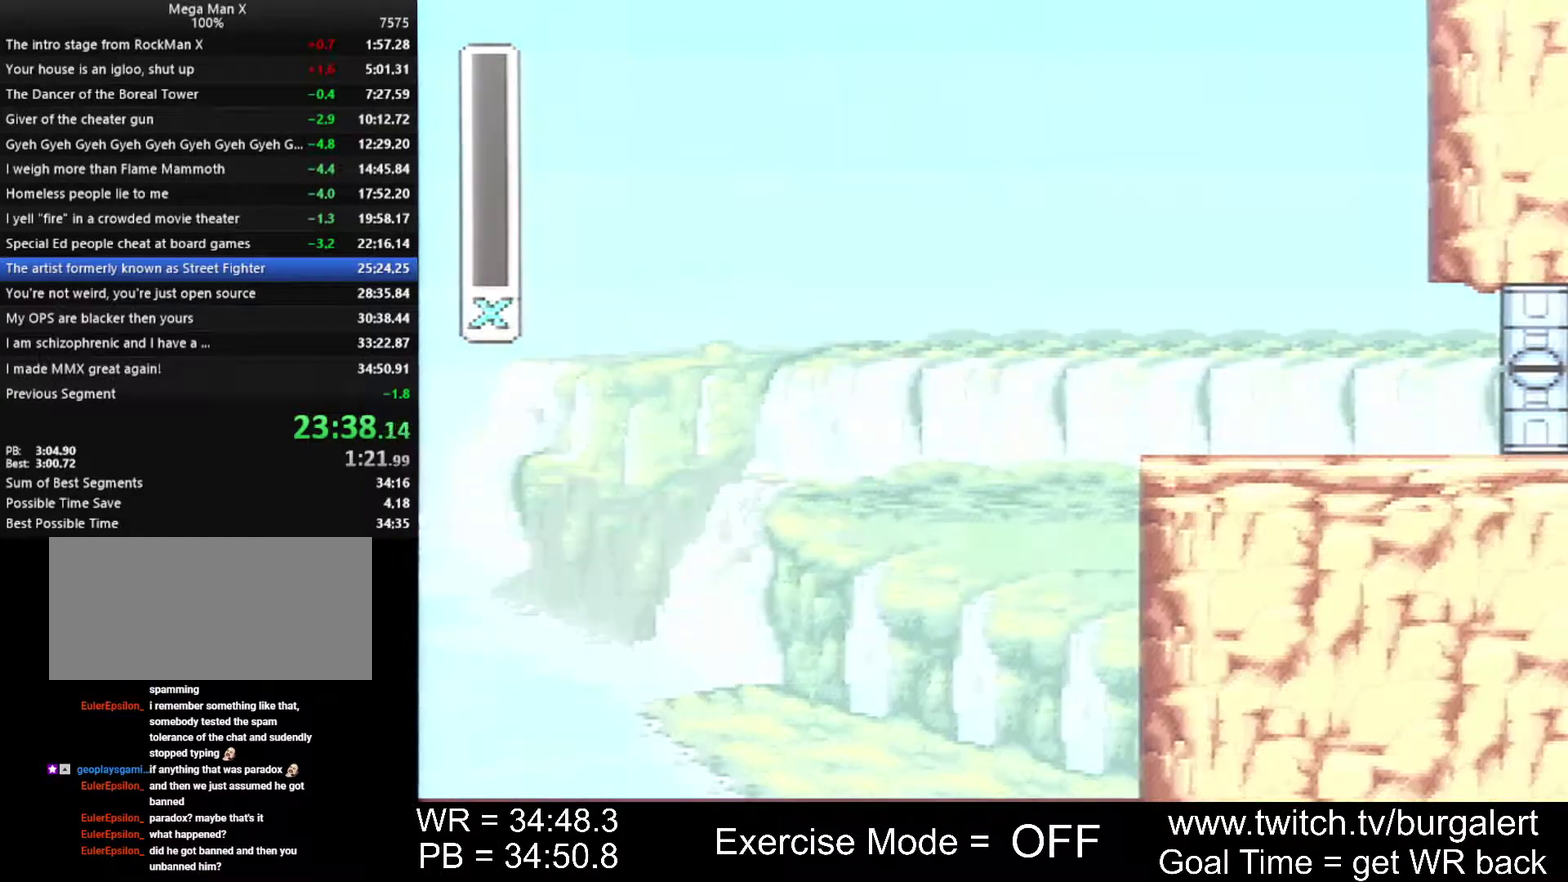
{"buttons": ["DPAD_LEFT"], "events": []}
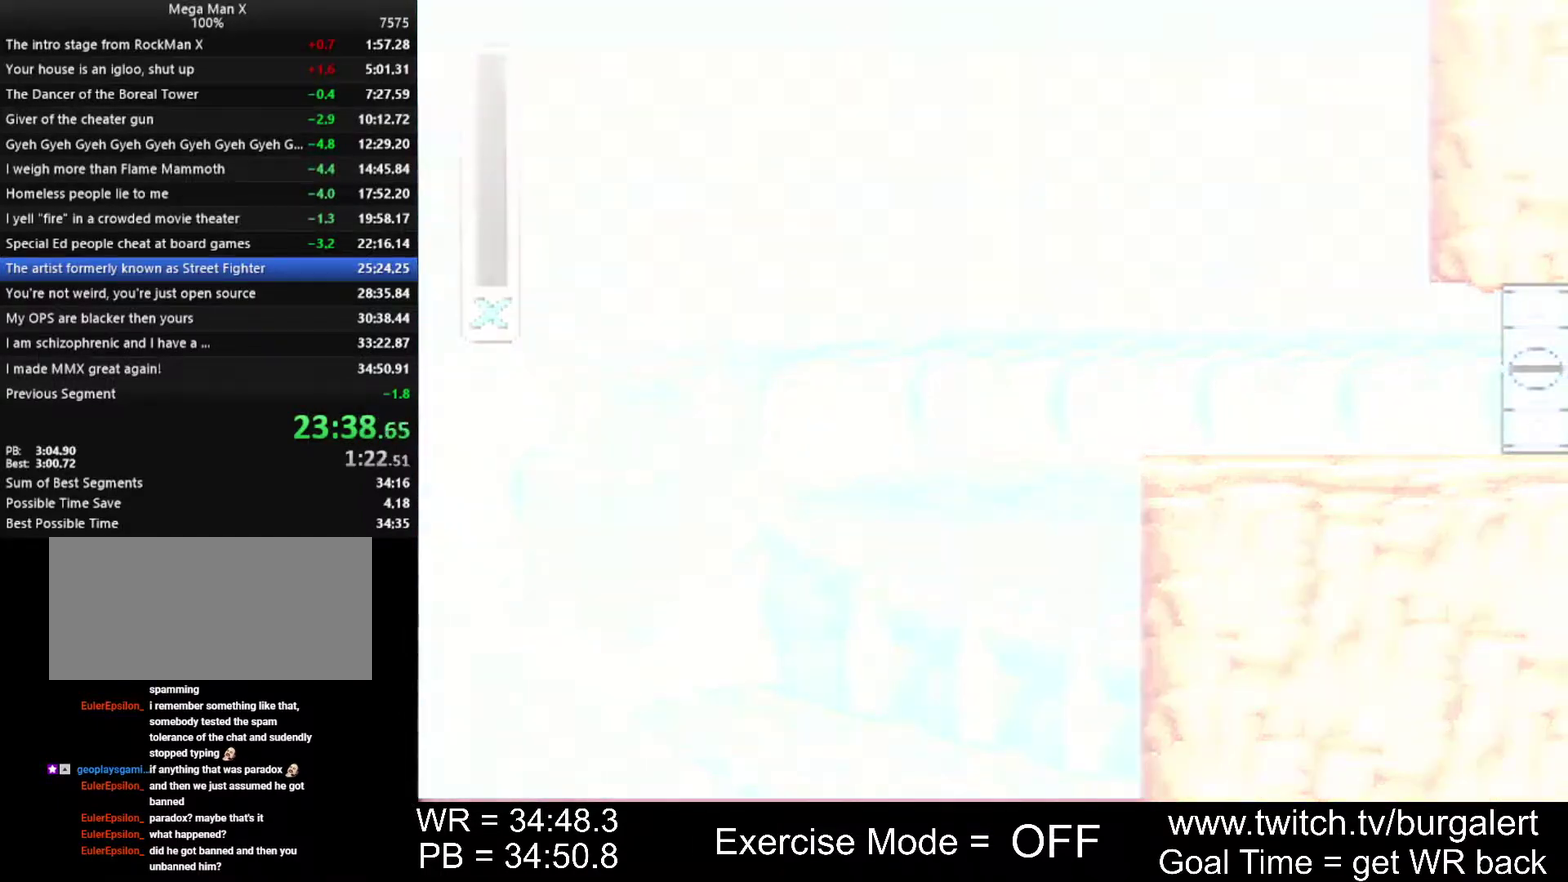
{"buttons": ["DPAD_LEFT"], "events": []}
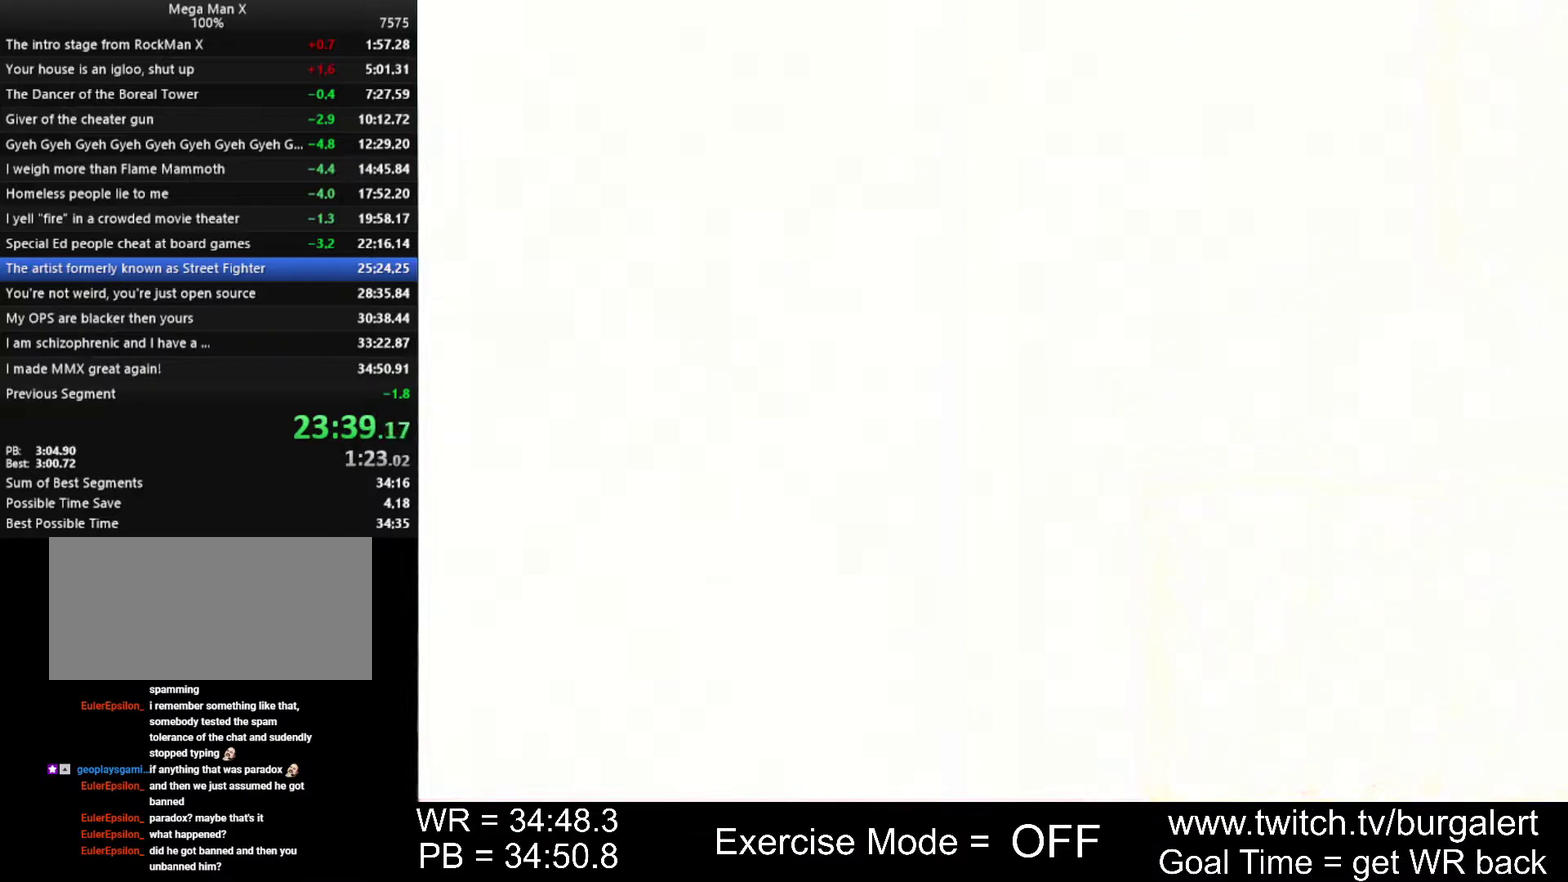
{"buttons": ["DPAD_LEFT"], "events": []}
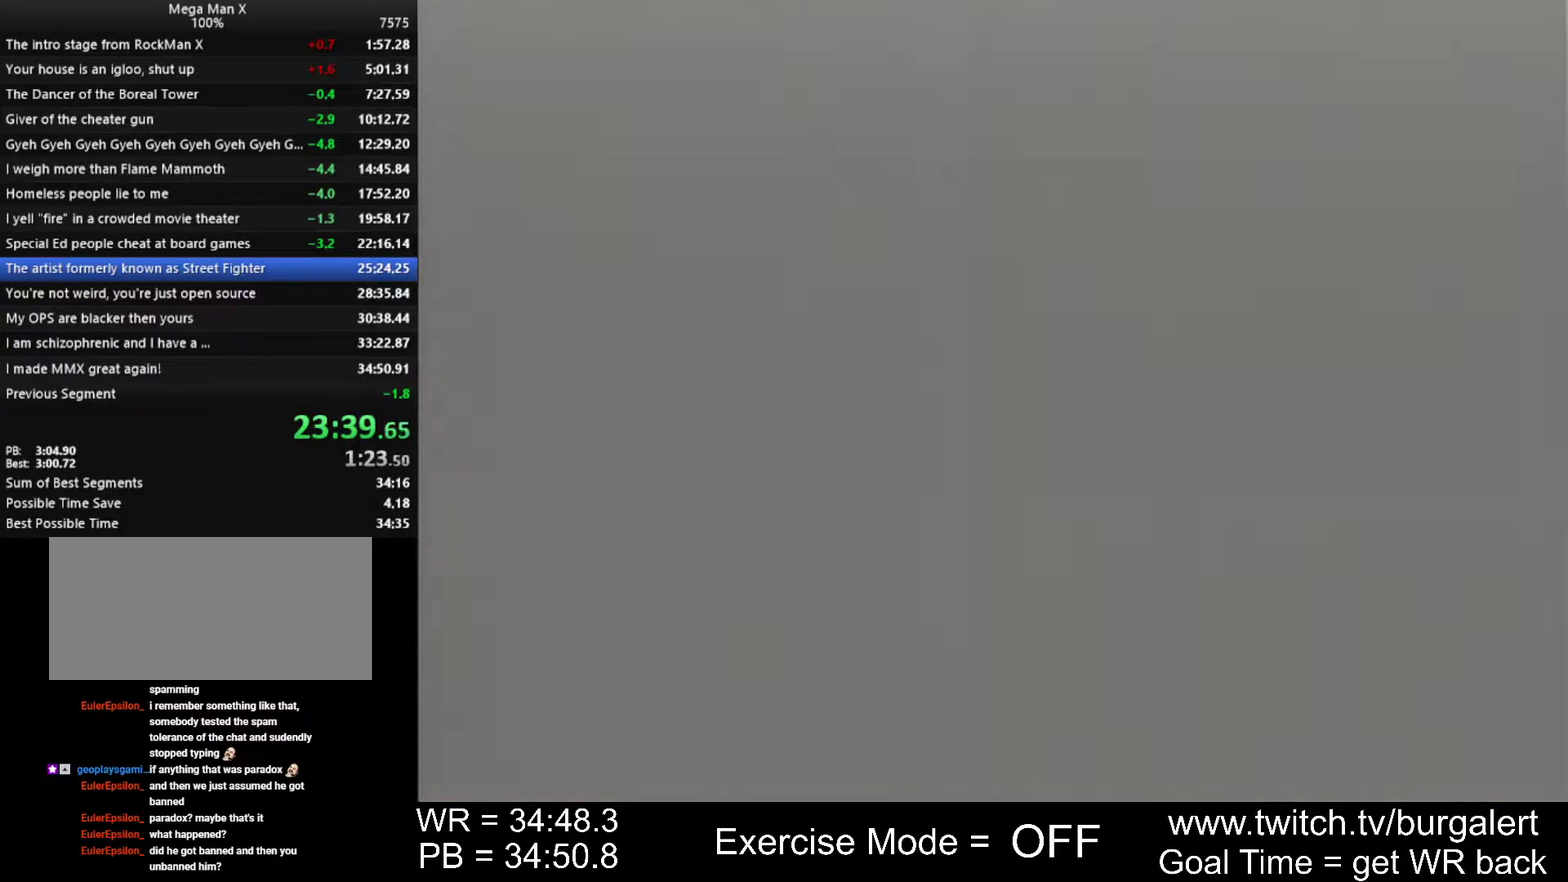
{"buttons": [], "events": [[267, "DPAD_LEFT", "up"]]}
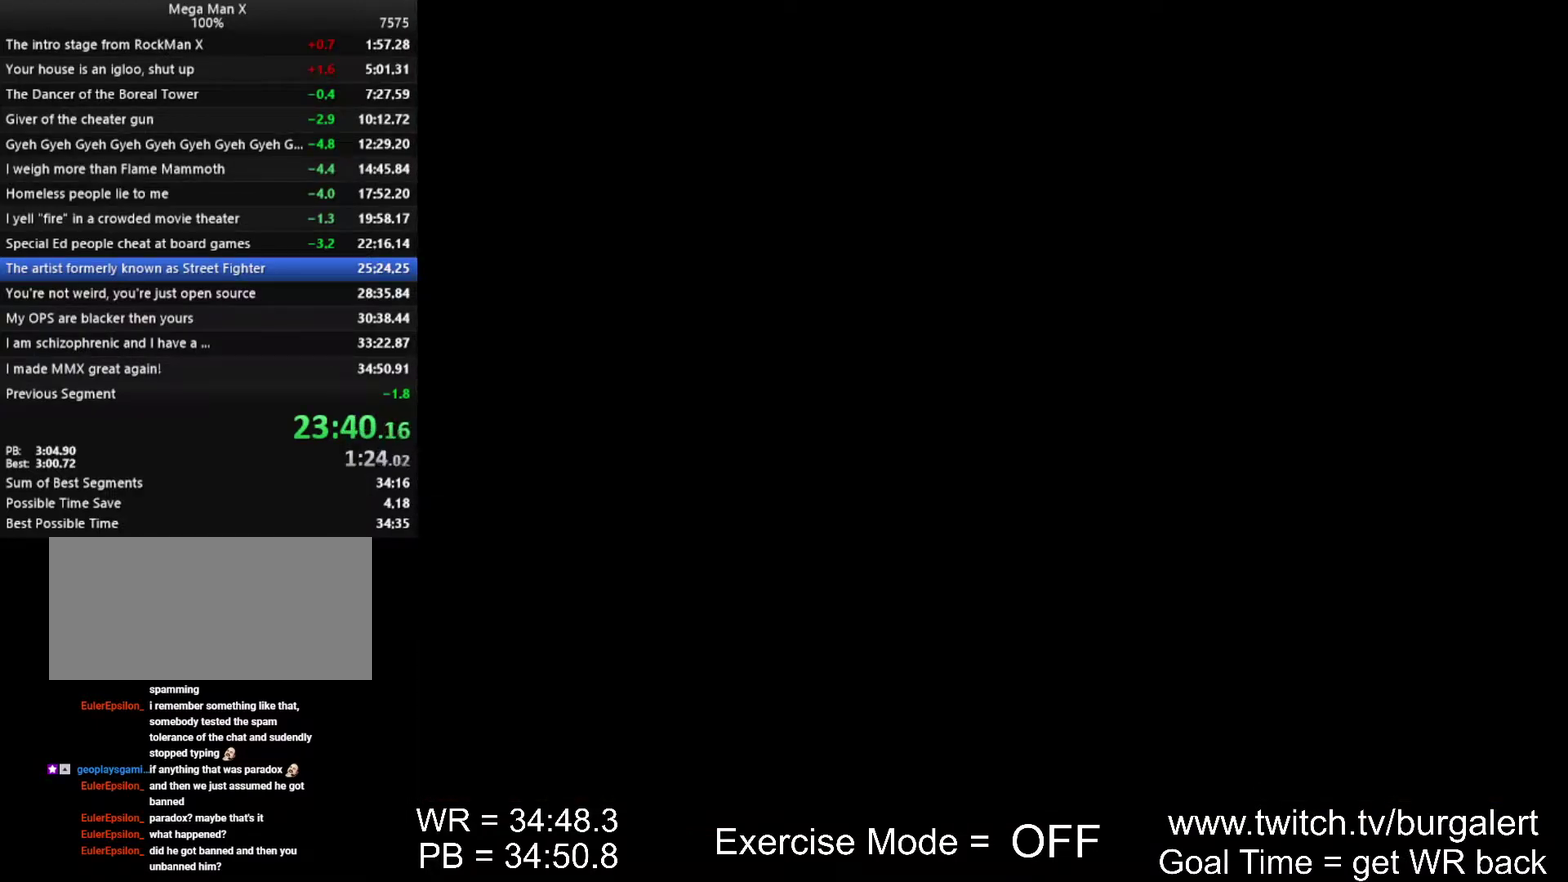
{"buttons": [], "events": []}
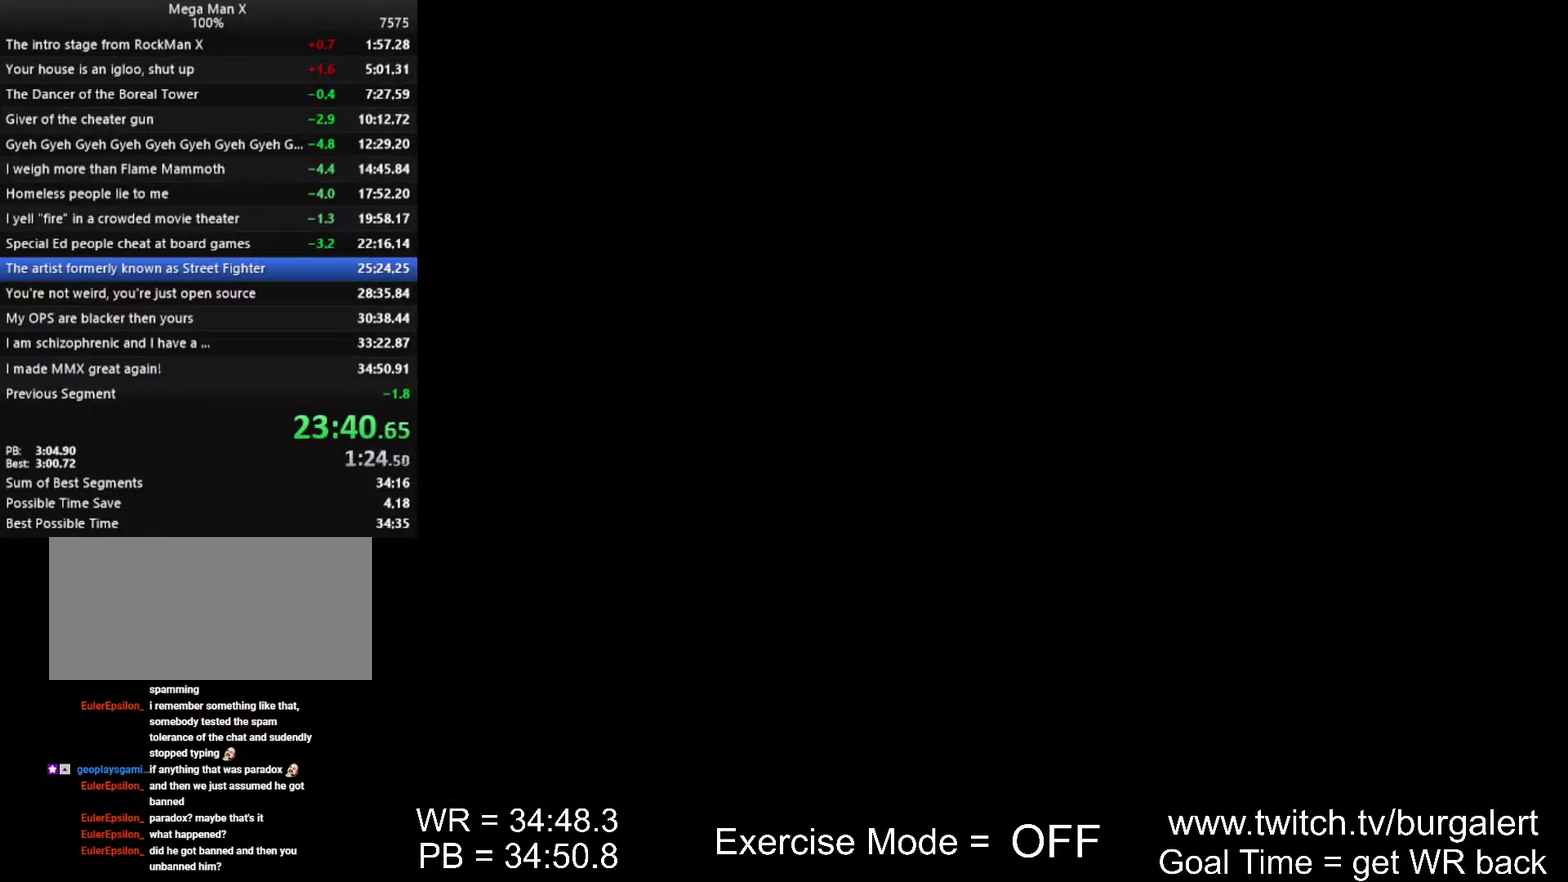
{"buttons": [], "events": []}
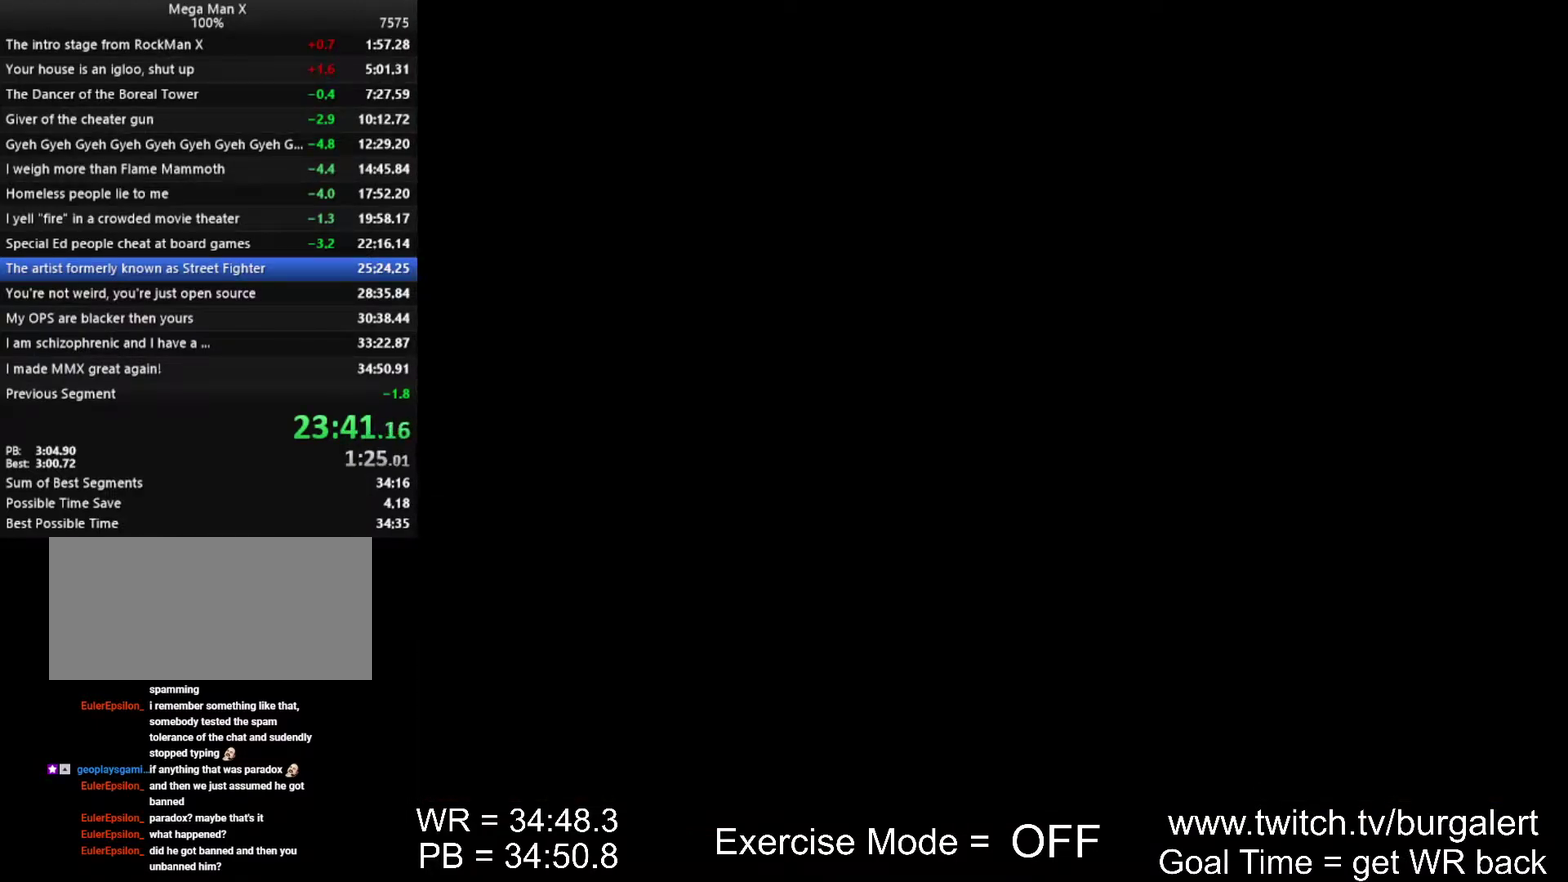
{"buttons": [], "events": []}
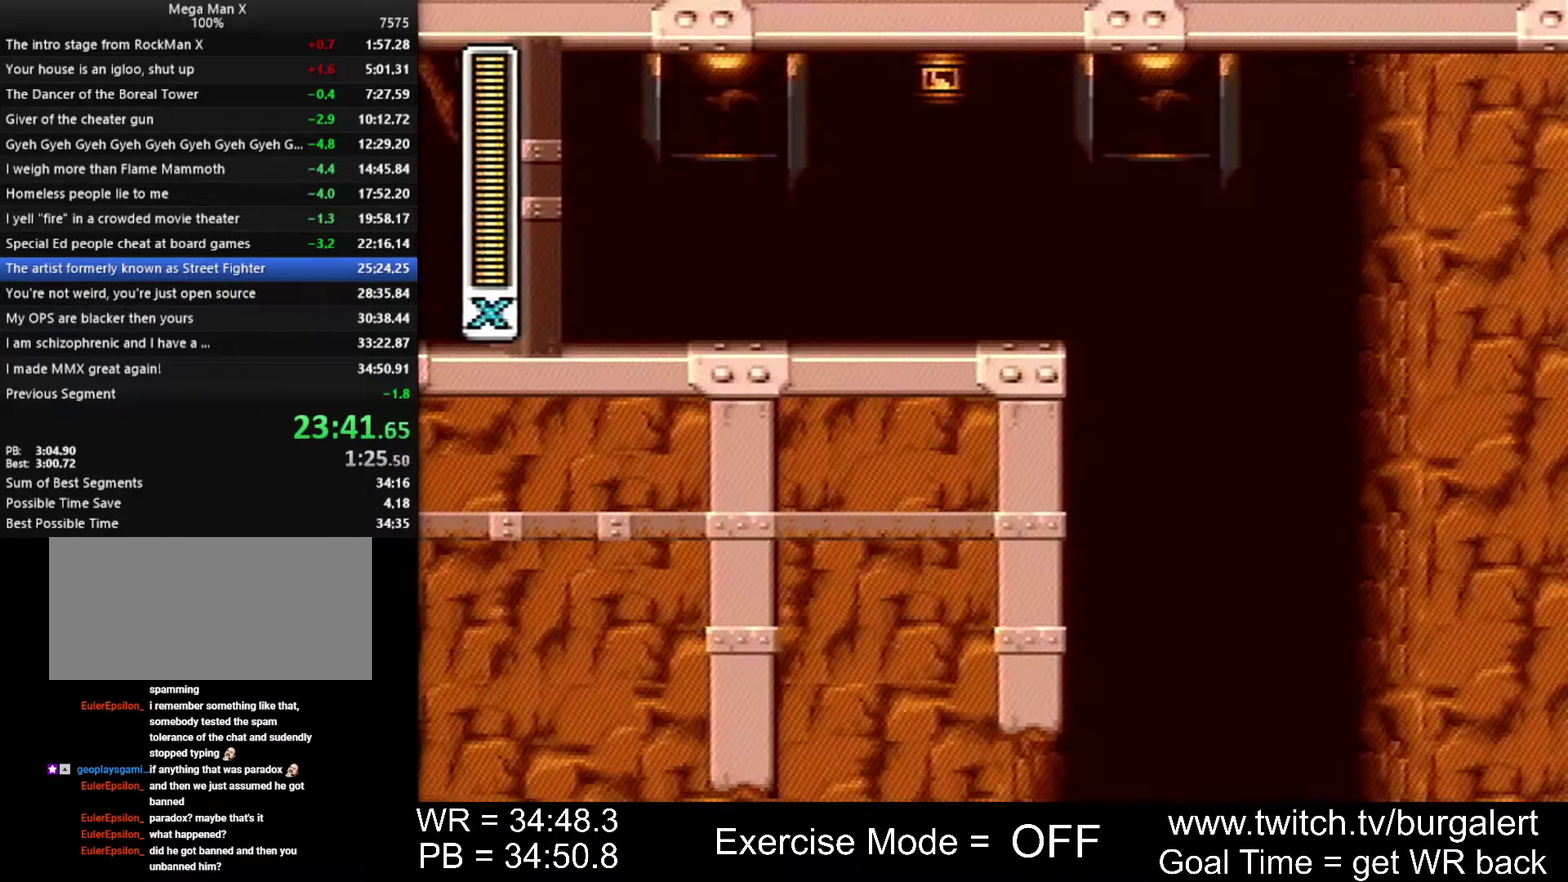
{"buttons": ["DPAD_RIGHT"], "events": [[233, "DPAD_RIGHT", "down"]]}
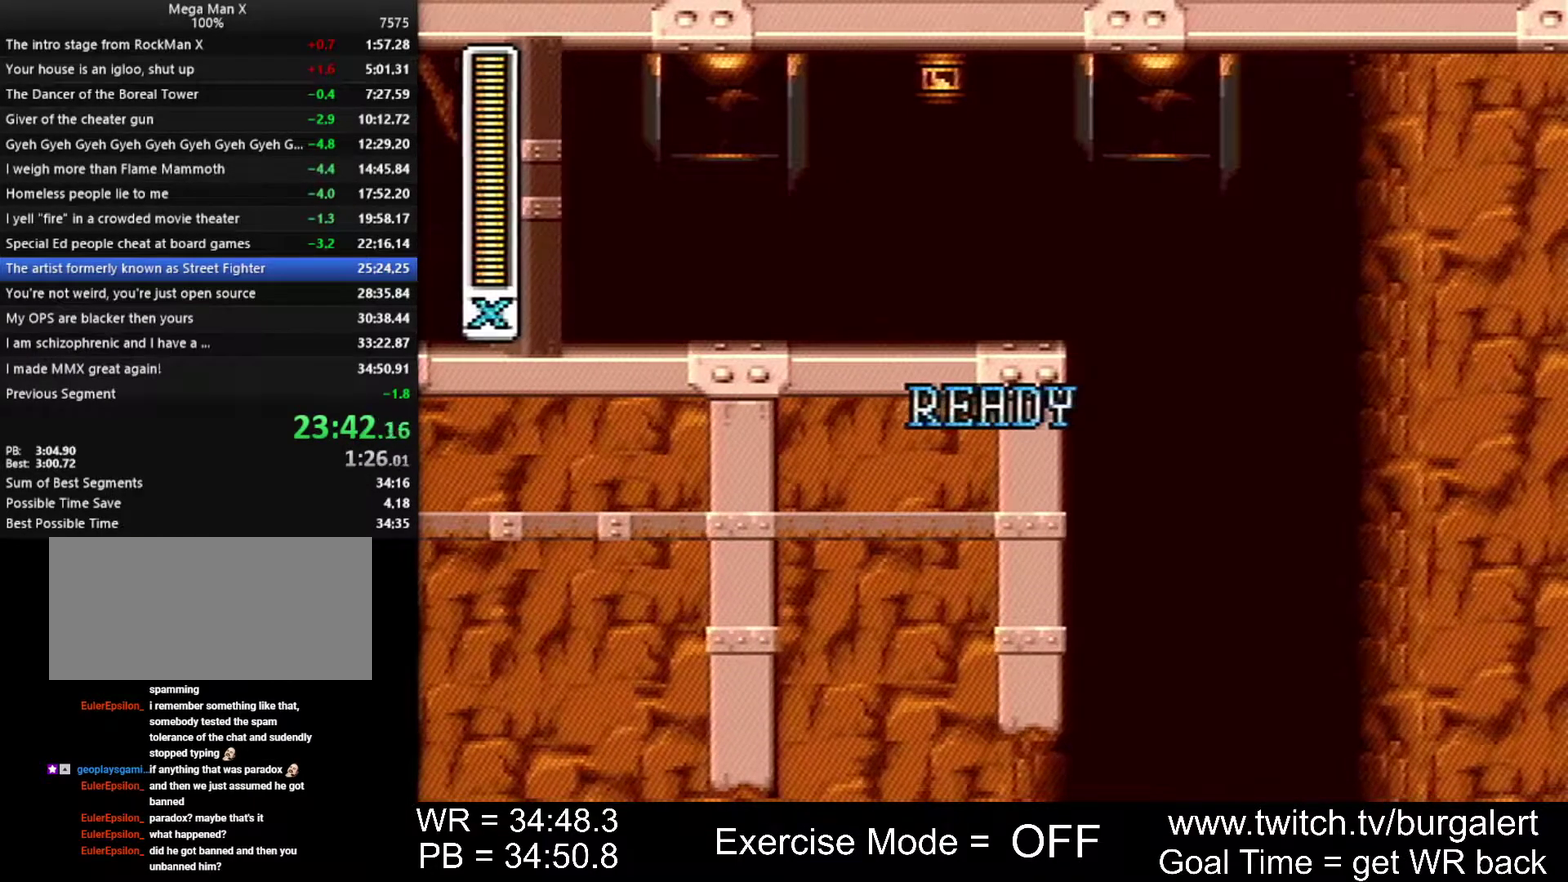
{"buttons": ["DPAD_RIGHT"], "events": []}
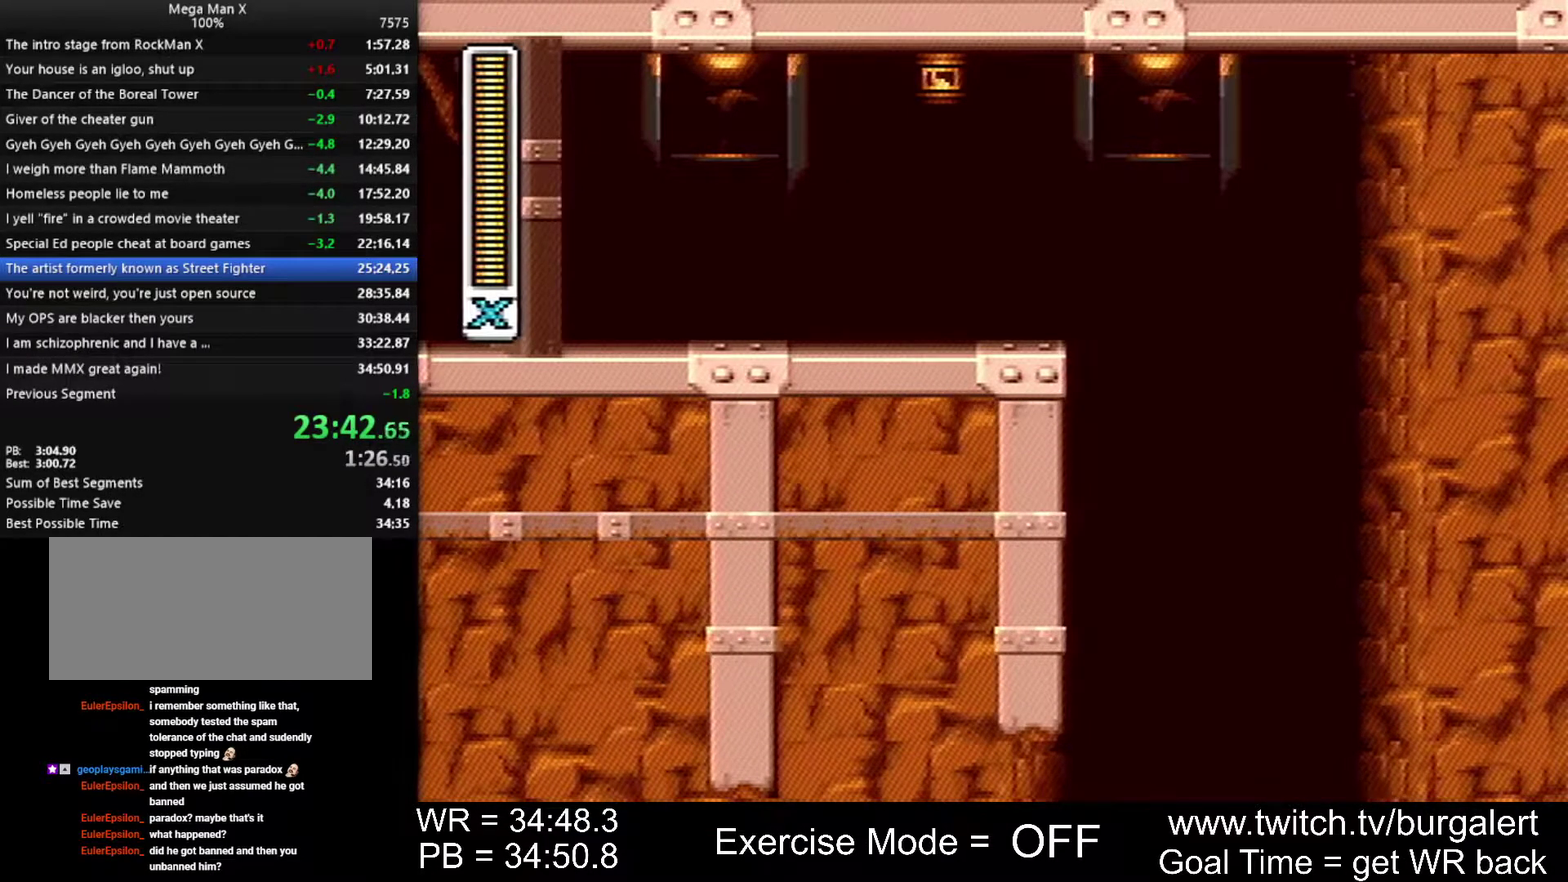
{"buttons": ["DPAD_RIGHT"], "events": []}
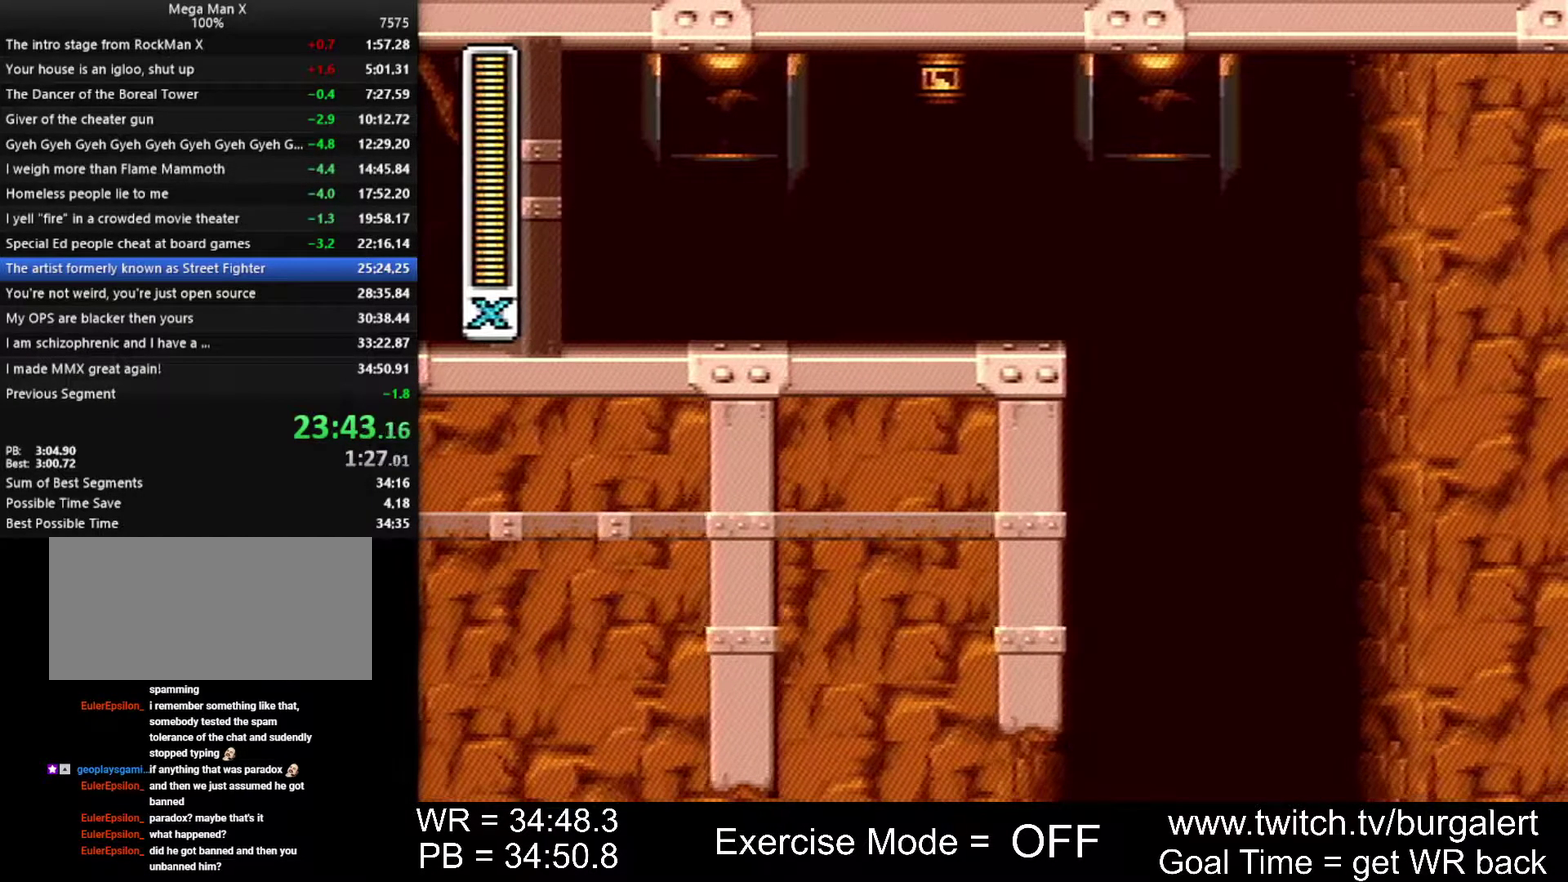
{"buttons": ["DPAD_RIGHT"], "events": []}
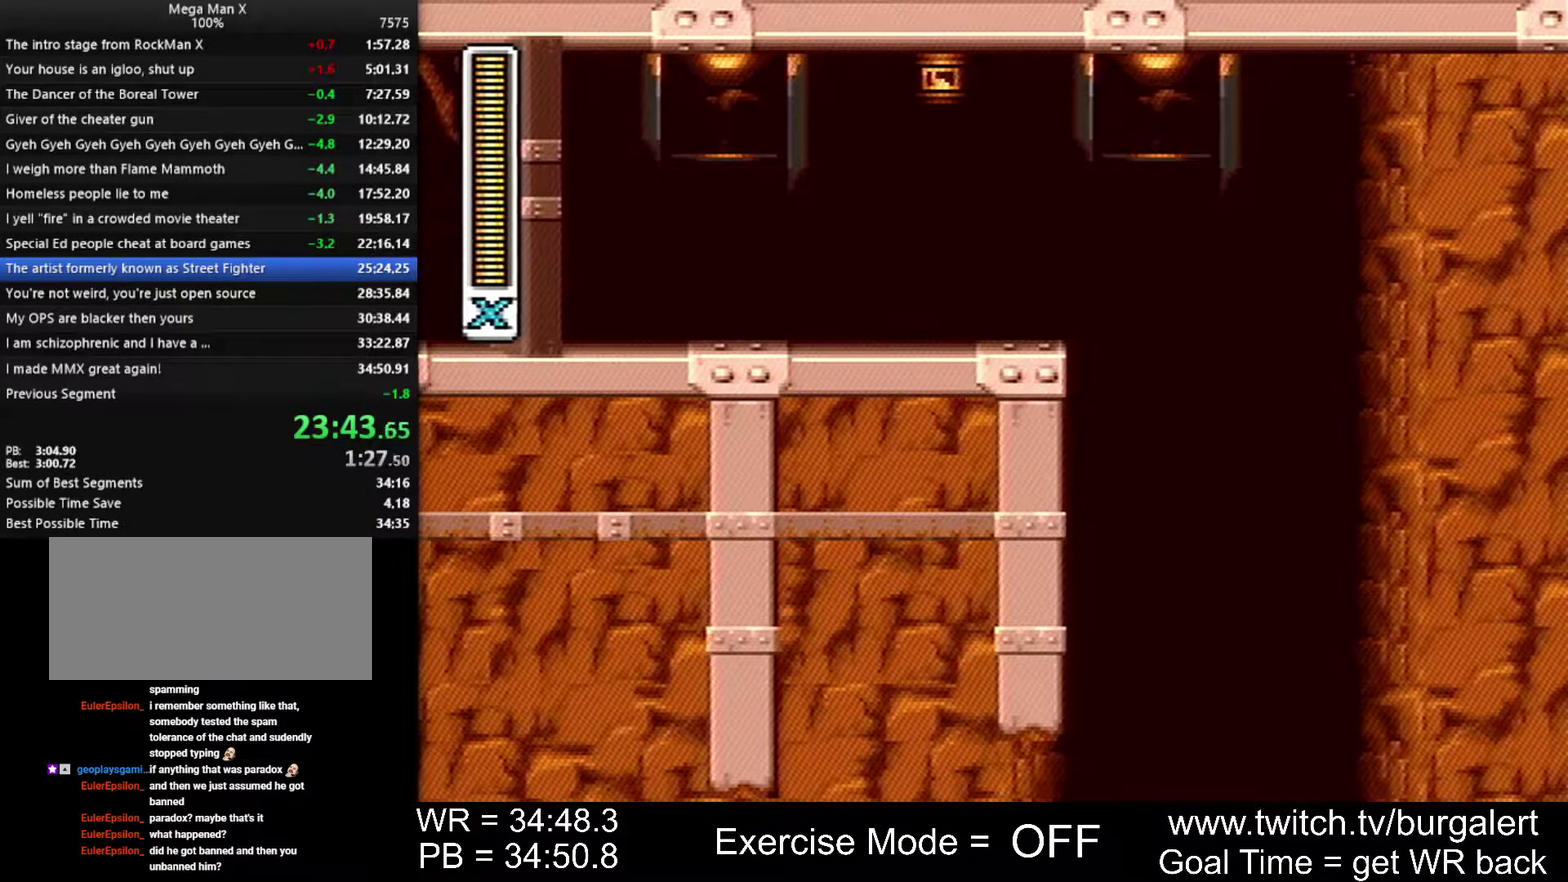
{"buttons": ["DPAD_RIGHT"], "events": []}
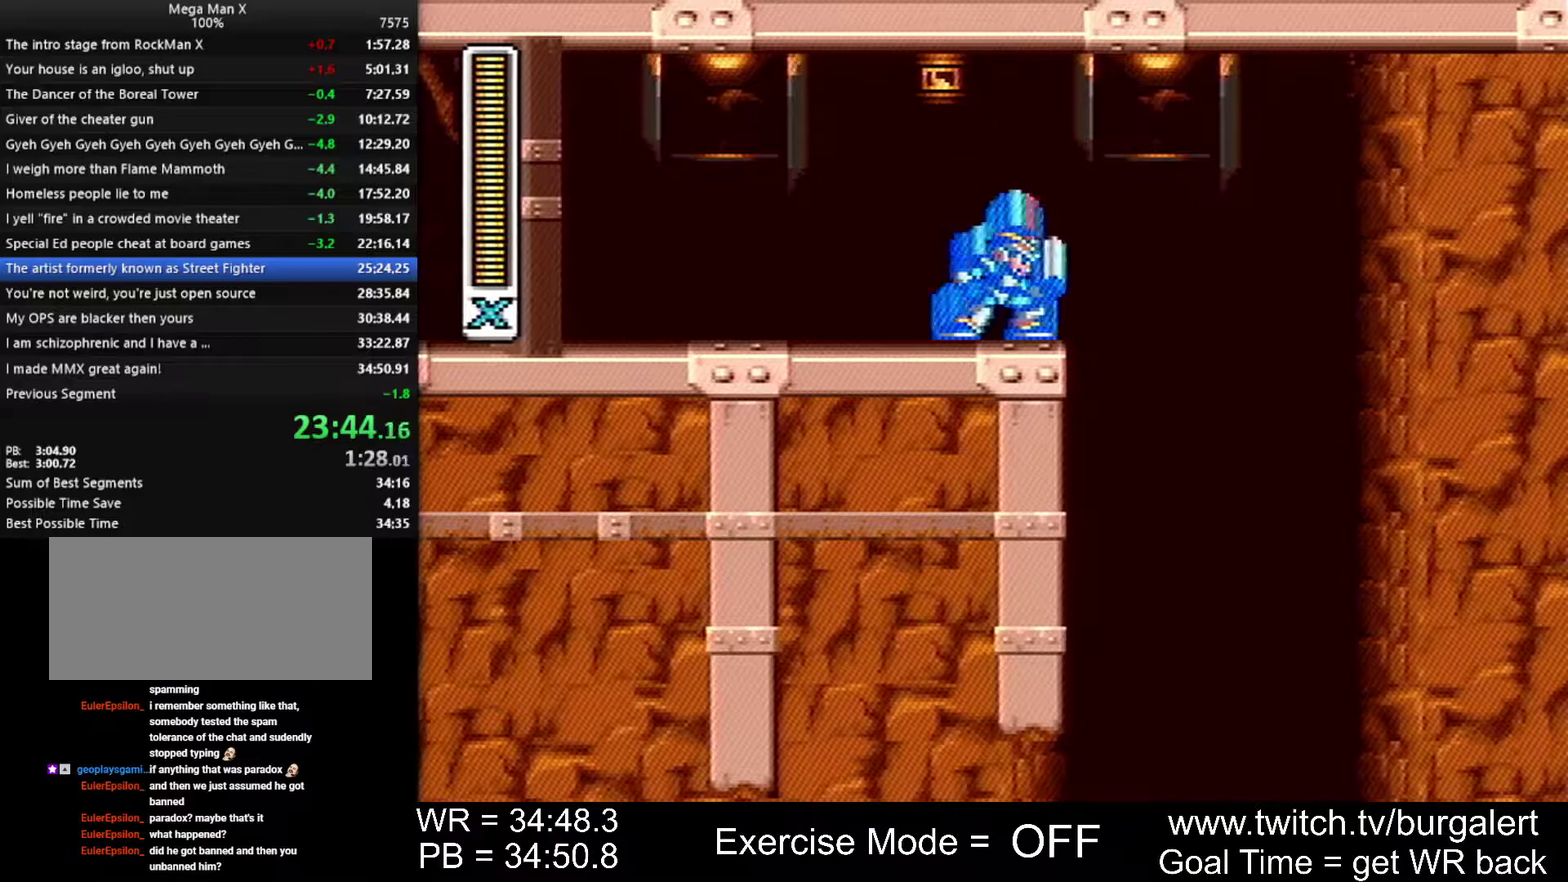
{"buttons": [], "events": [[150, "A", "down"], [150, "B", "down"], [200, "A", "up"], [200, "B", "up"], [450, "DPAD_RIGHT", "up"]]}